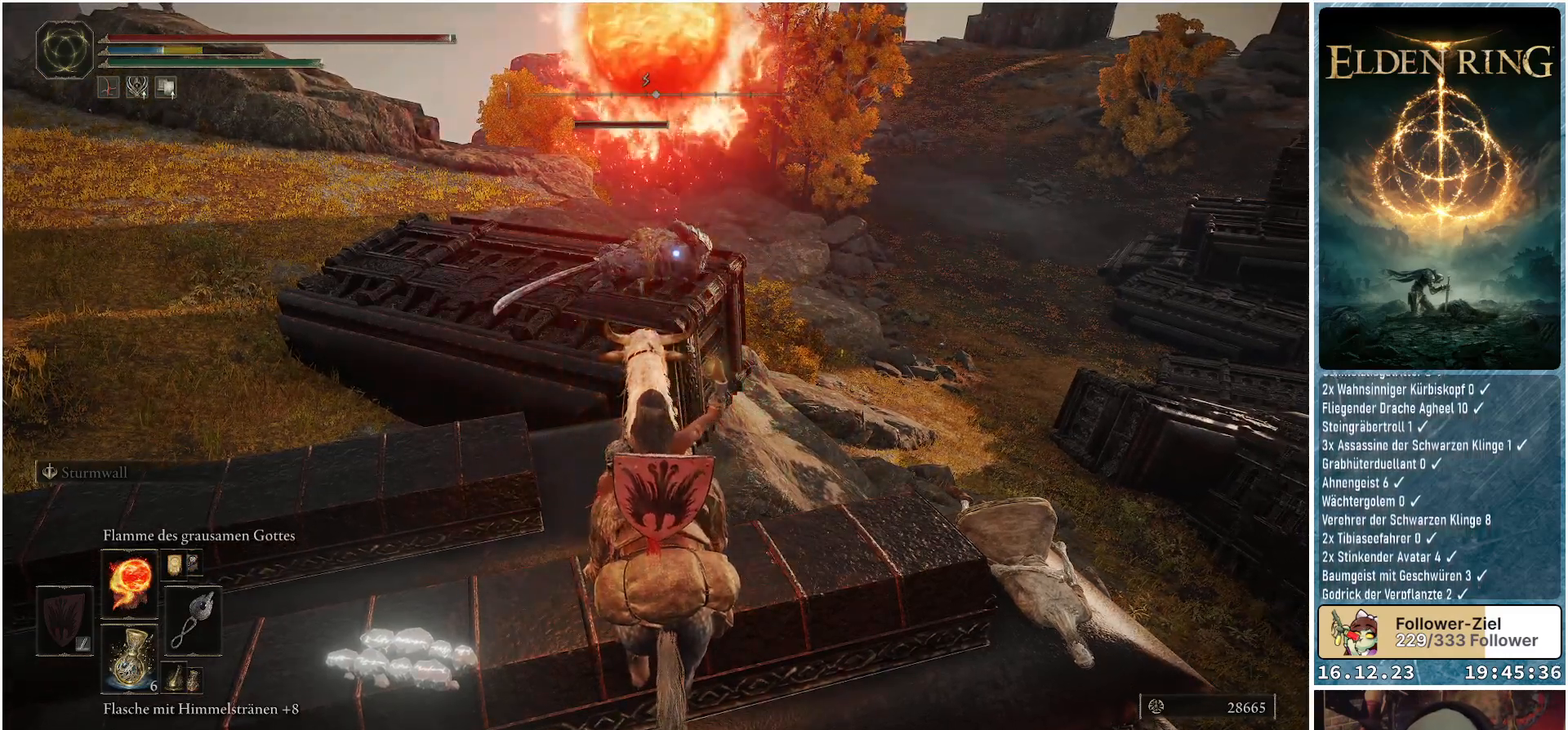
Gameplay with a controller (Xbox layout); each line is a JSON object with the inputs held at the frame after it. "events" lists button and stick changes between this image and that frame as [ms after this image, input, new state], when the widget could be followed in between.
{"buttons": [], "left_stick": "center", "right_stick": "center", "events": [[67, "DPAD_UP", "down"], [200, "DPAD_UP", "up"], [317, "DPAD_UP", "down"], [417, "DPAD_UP", "up"]]}
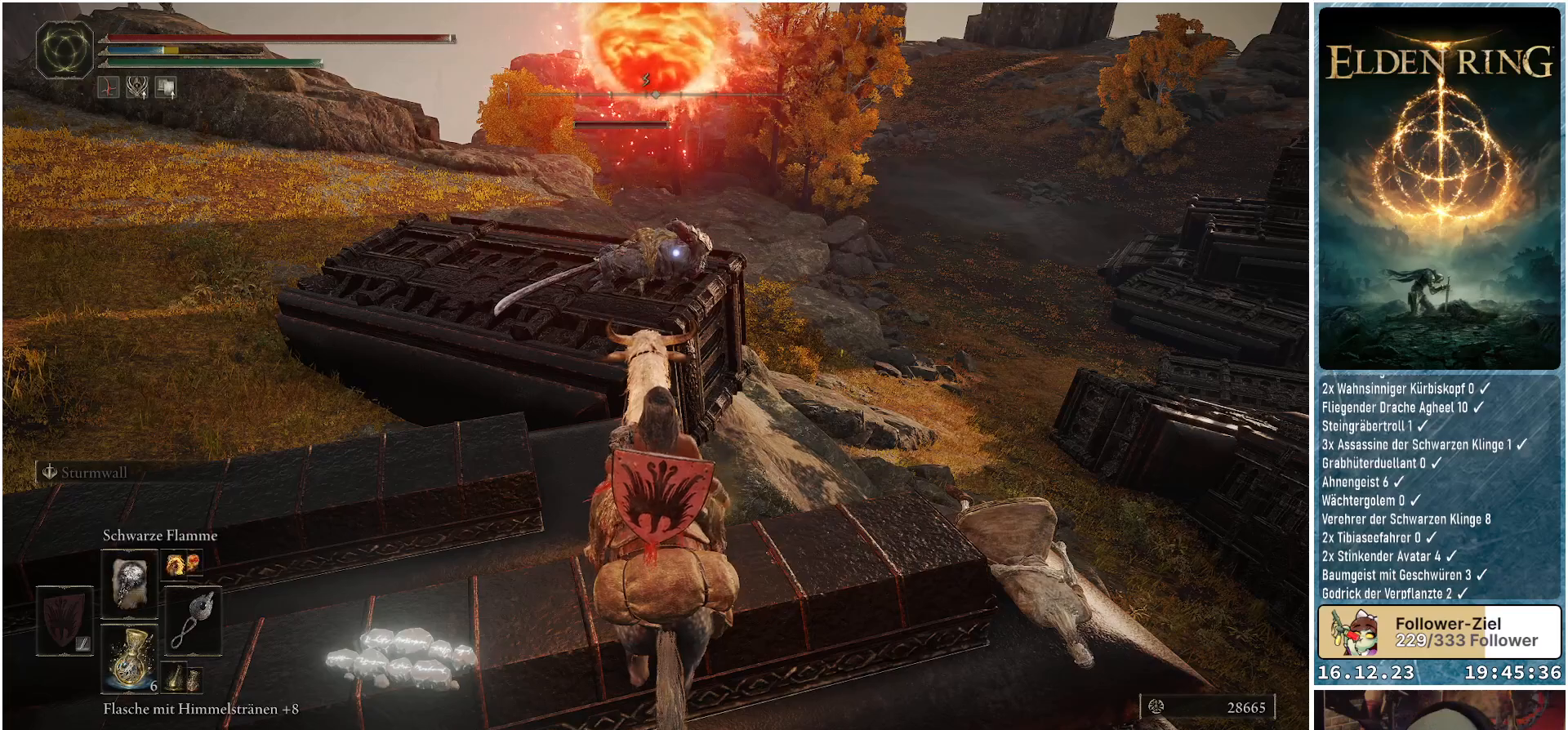
{"buttons": ["R1"], "left_stick": "center", "right_stick": "center", "events": [[333, "R1", "down"]]}
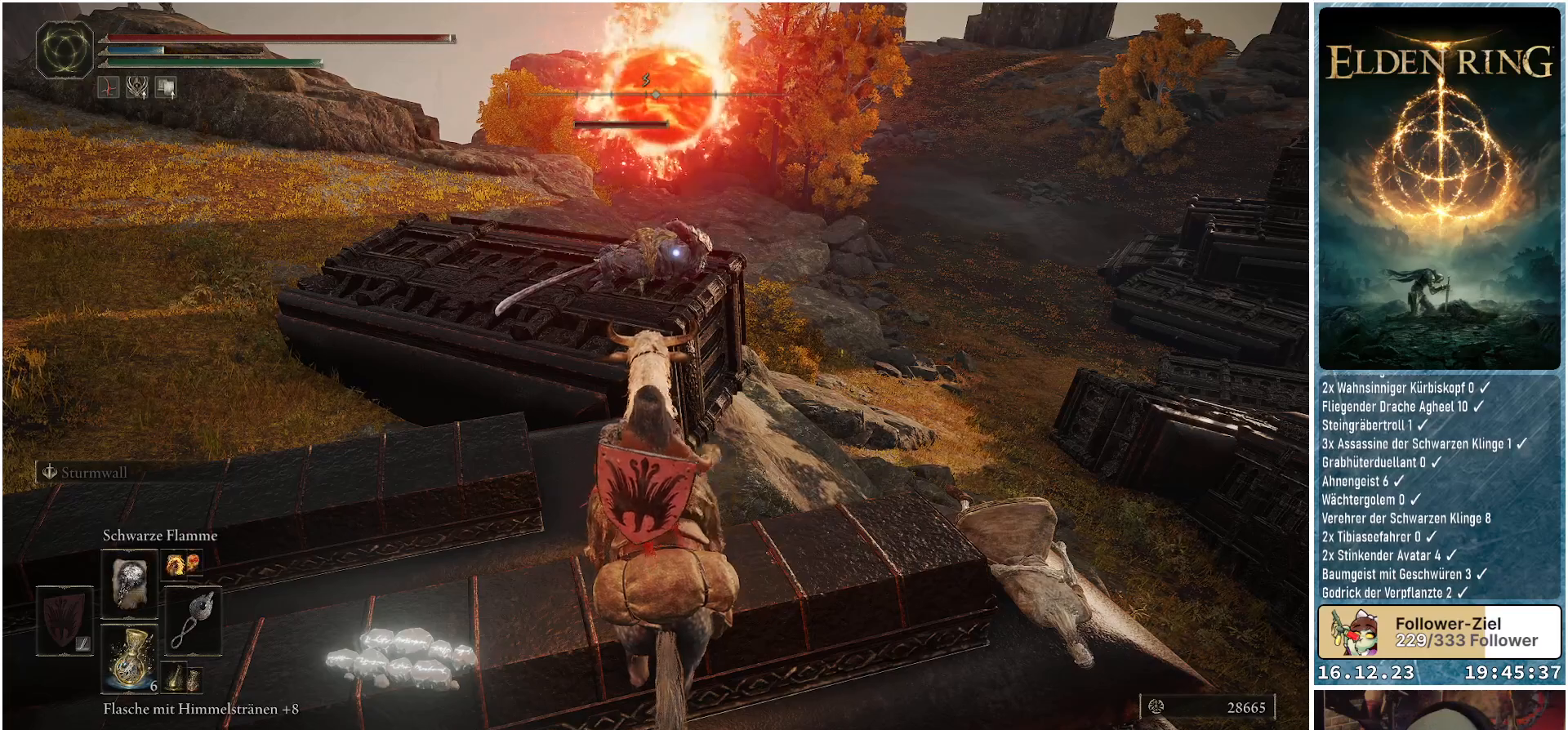
{"buttons": ["R1"], "left_stick": "center", "right_stick": "center", "events": []}
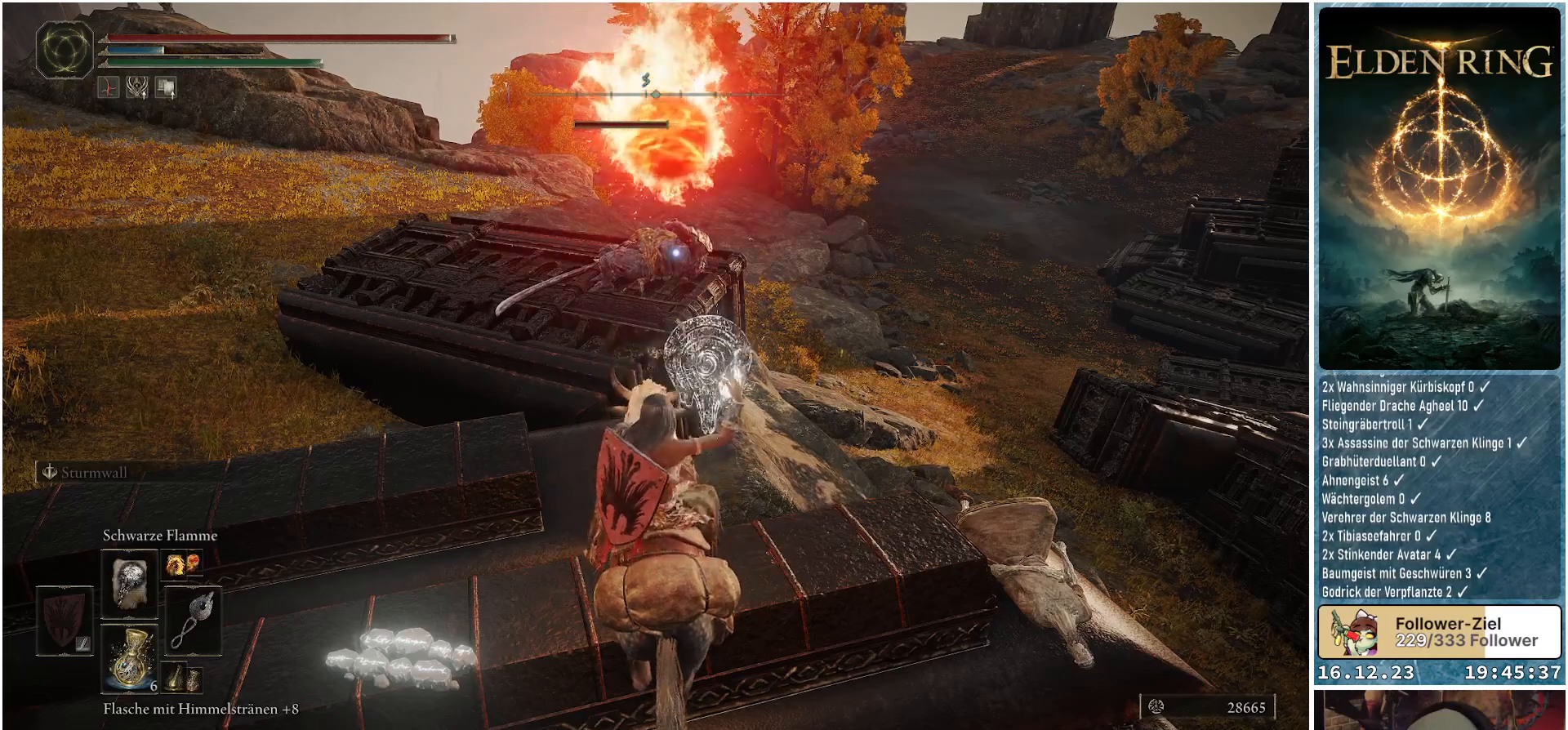
{"buttons": ["R1"], "left_stick": "center", "right_stick": "center", "events": []}
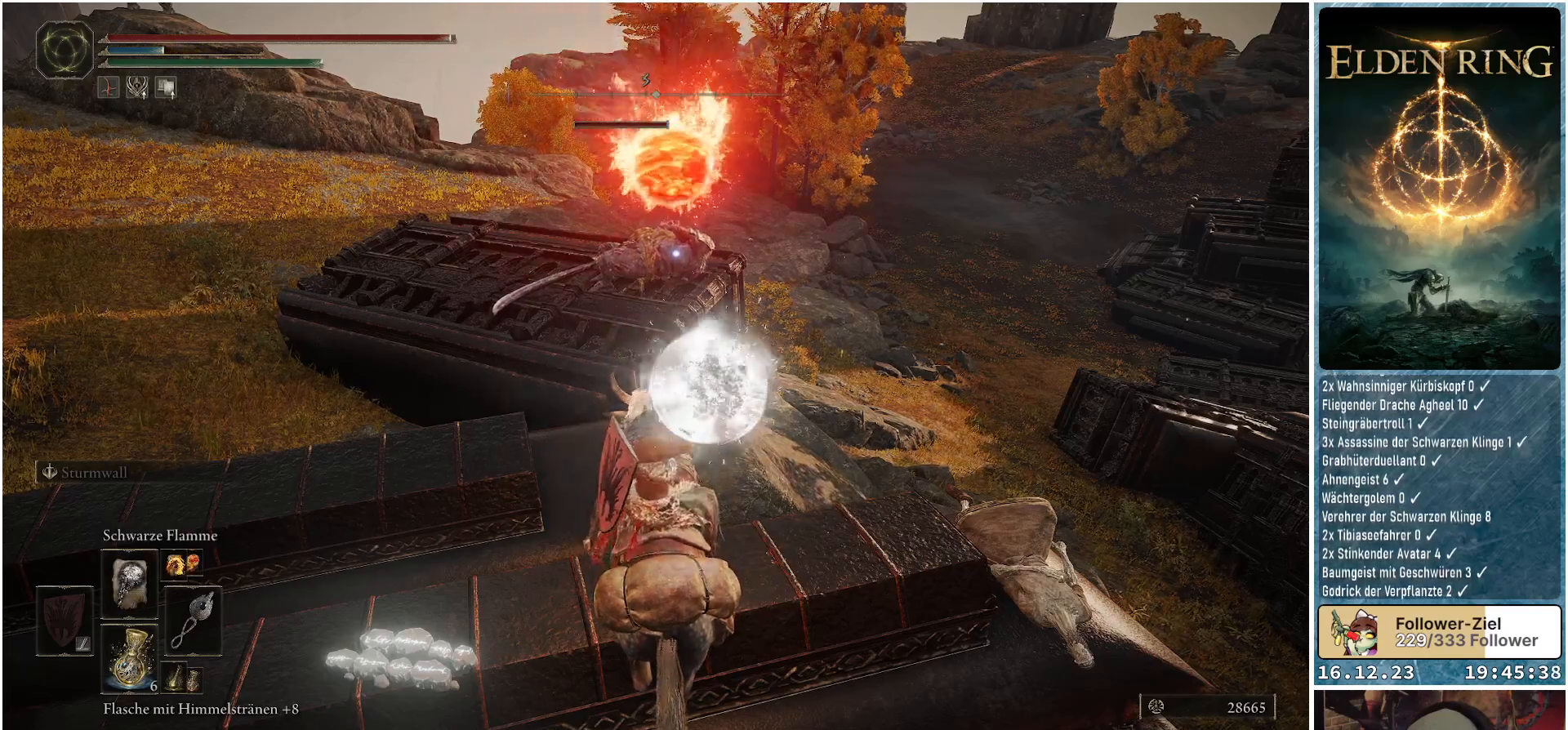
{"buttons": ["R1"], "left_stick": "center", "right_stick": "center", "events": []}
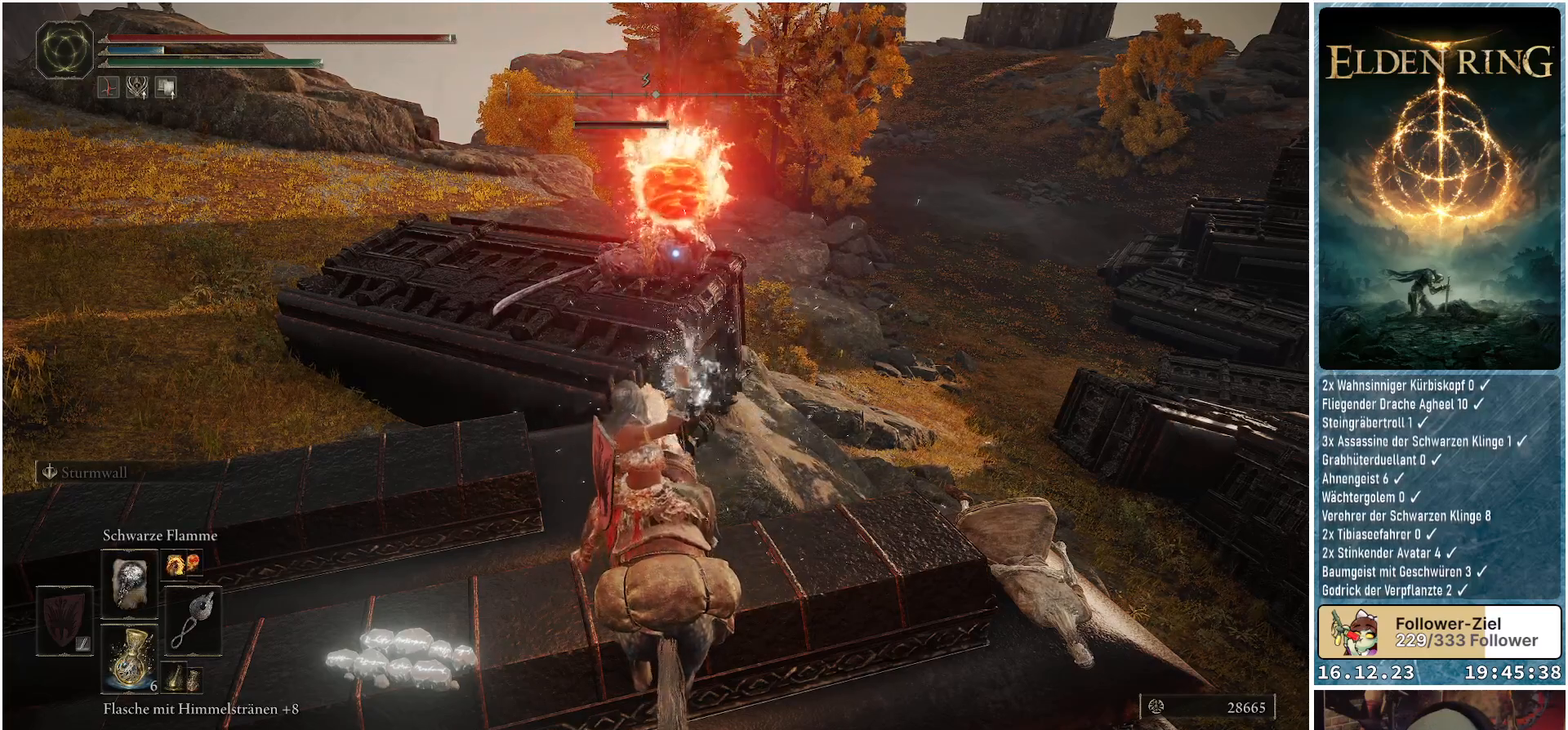
{"buttons": ["R1"], "left_stick": "center", "right_stick": "center", "events": []}
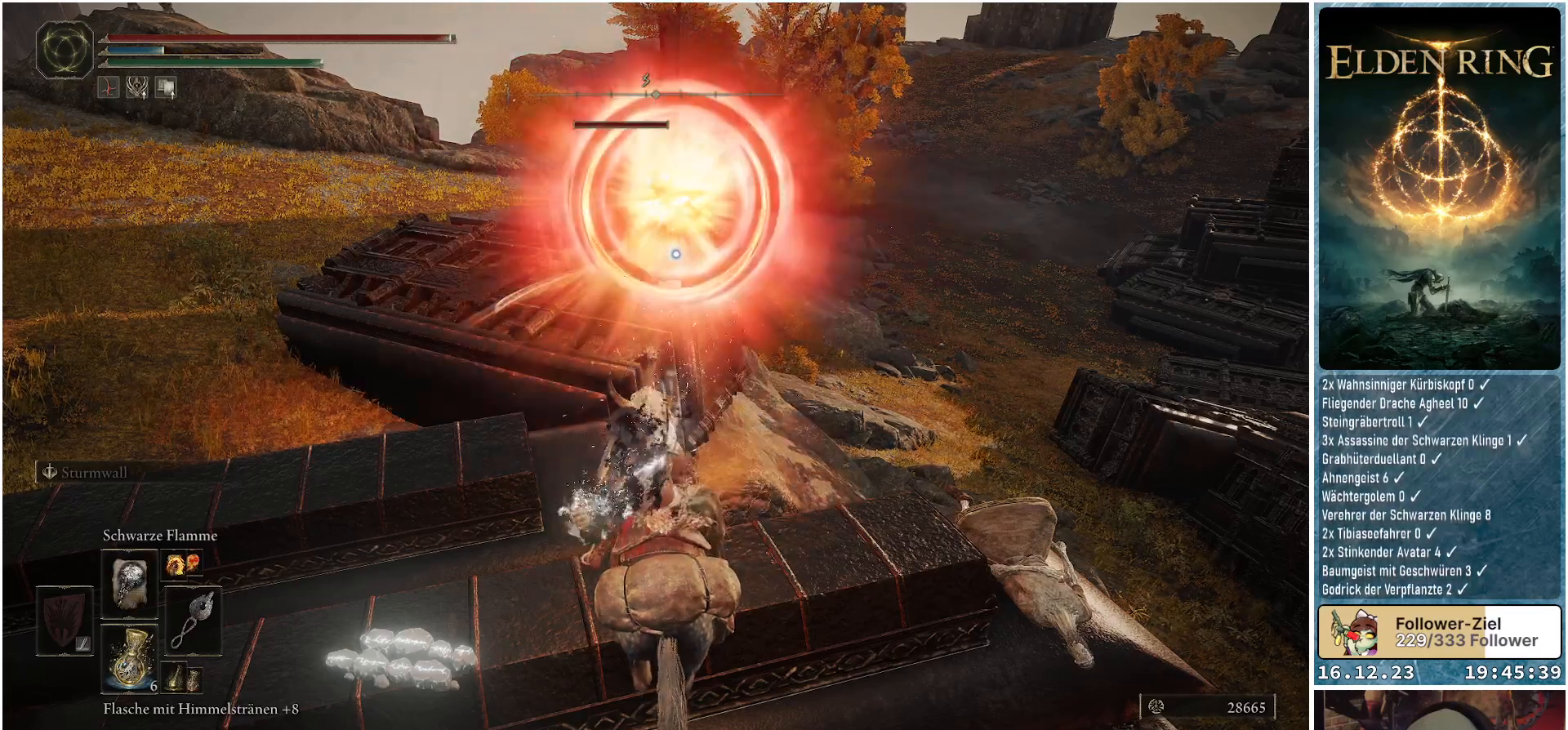
{"buttons": ["R1"], "left_stick": "center", "right_stick": "center", "events": []}
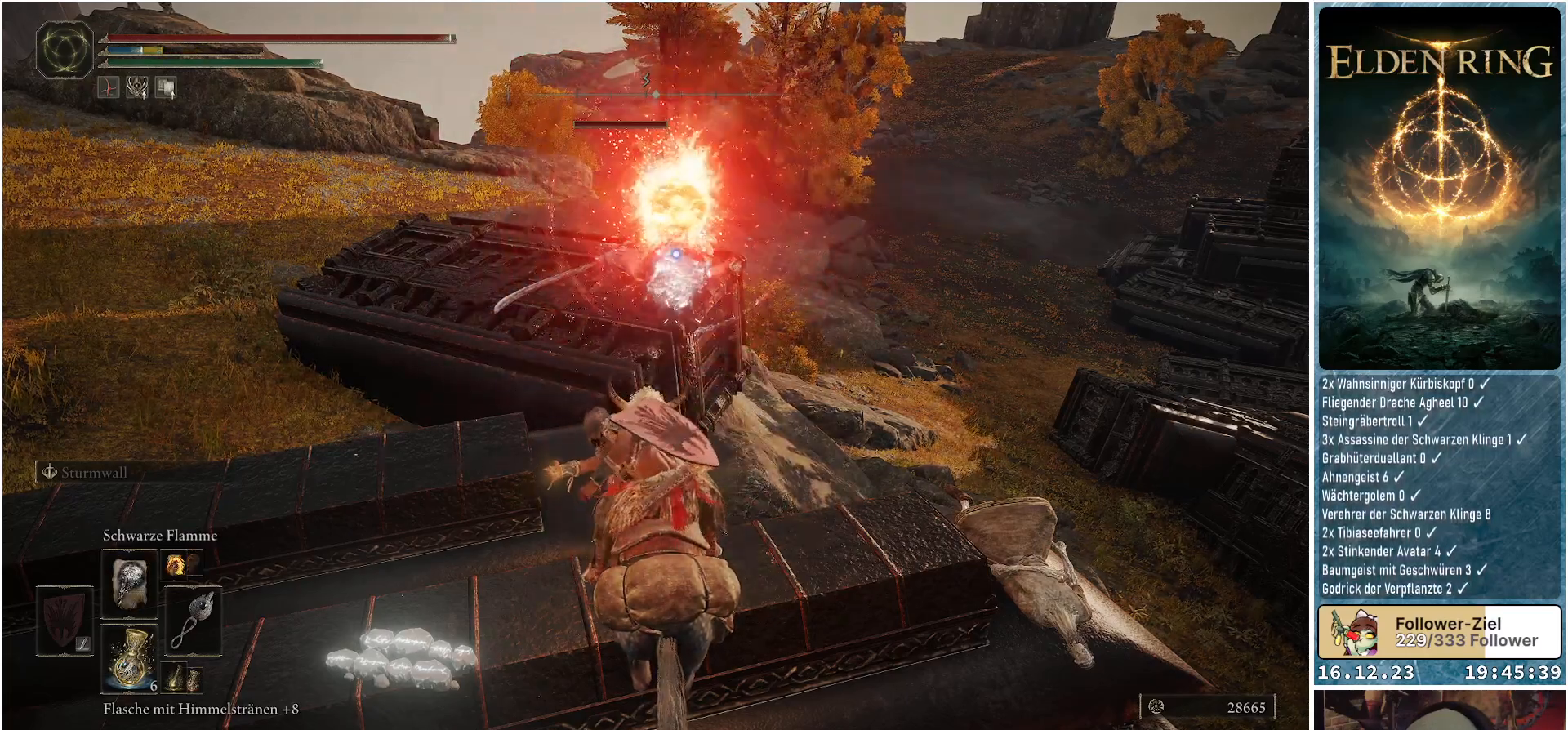
{"buttons": ["R1"], "left_stick": "center", "right_stick": "center", "events": []}
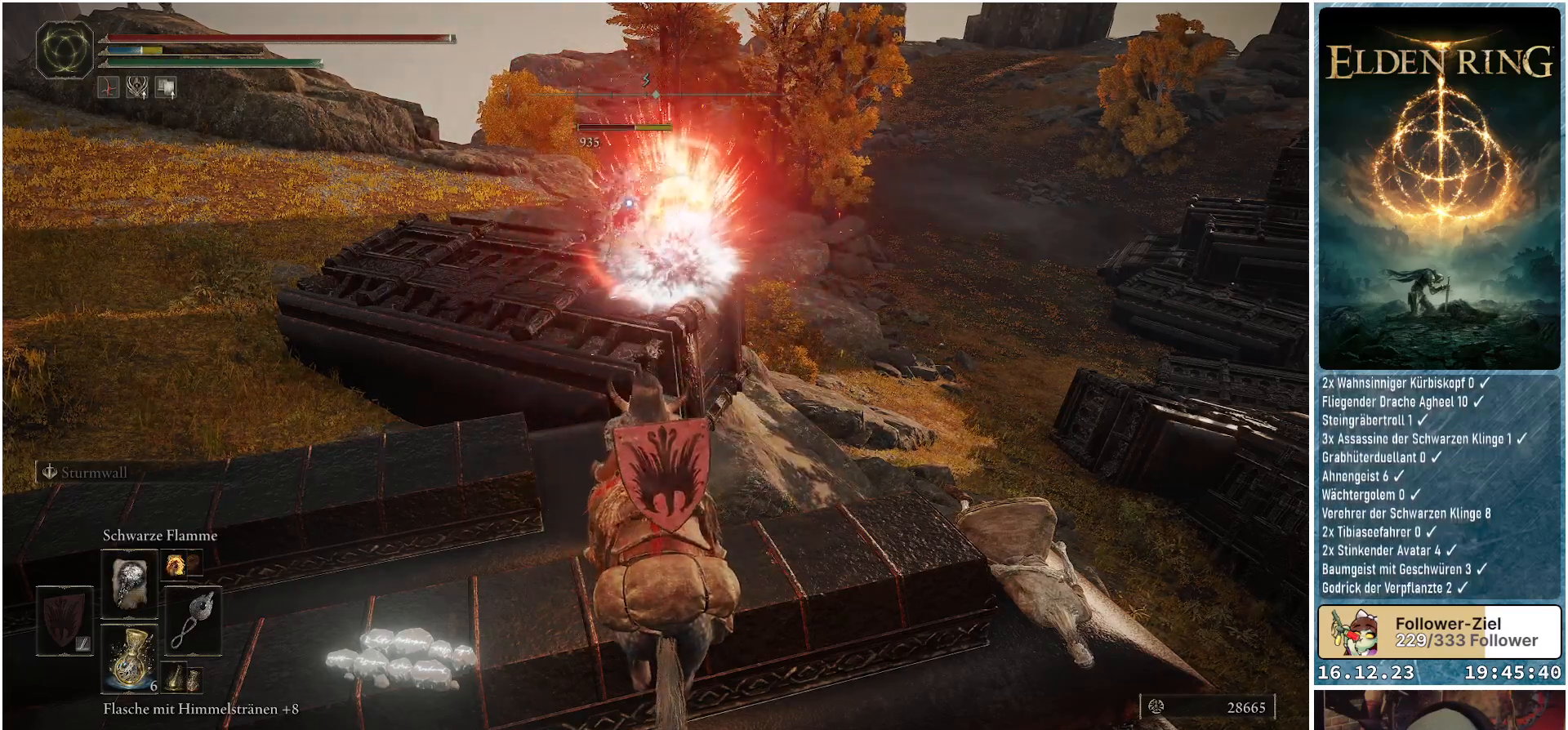
{"buttons": [], "left_stick": "center", "right_stick": "center", "events": [[150, "R1", "up"]]}
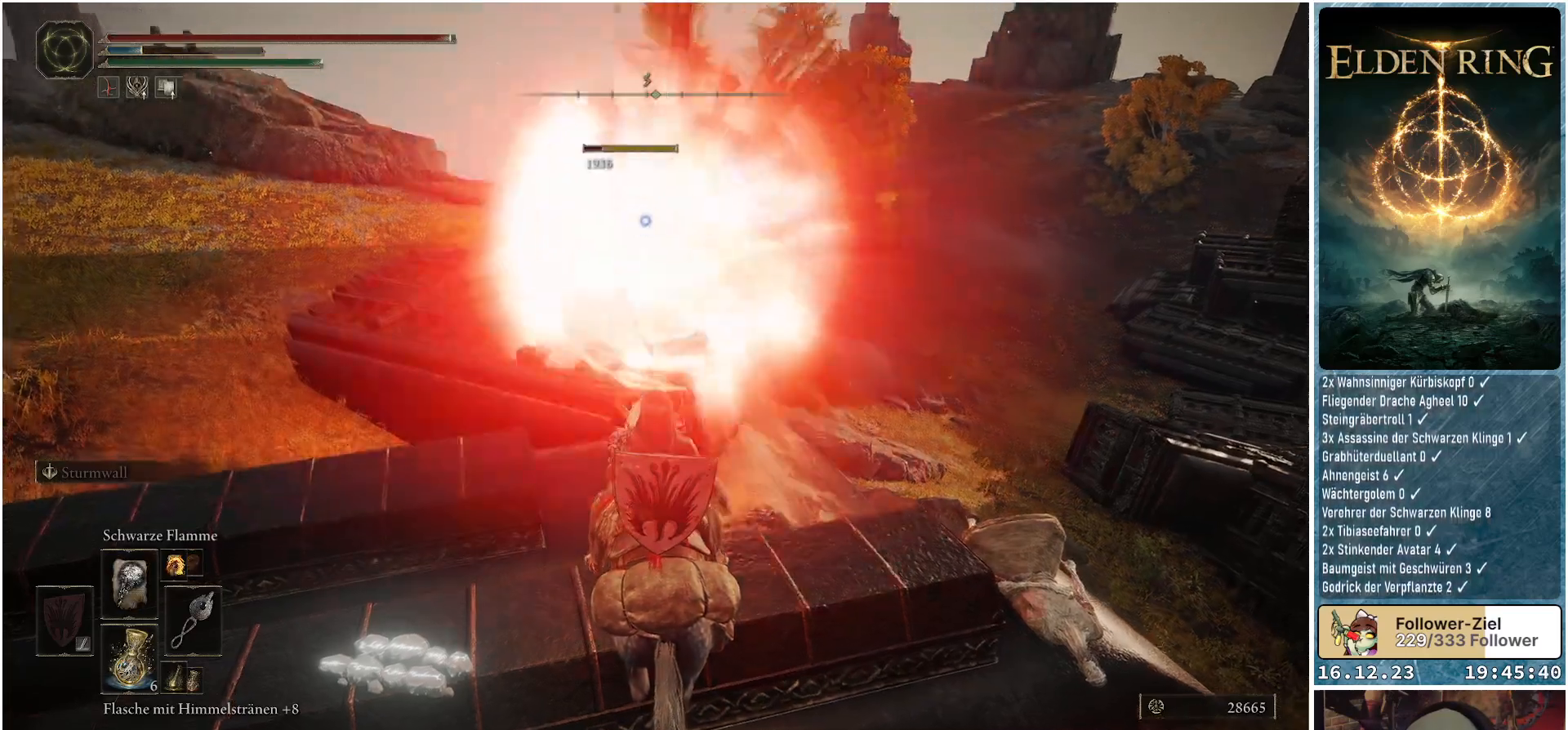
{"buttons": [], "left_stick": "center", "right_stick": "center", "events": []}
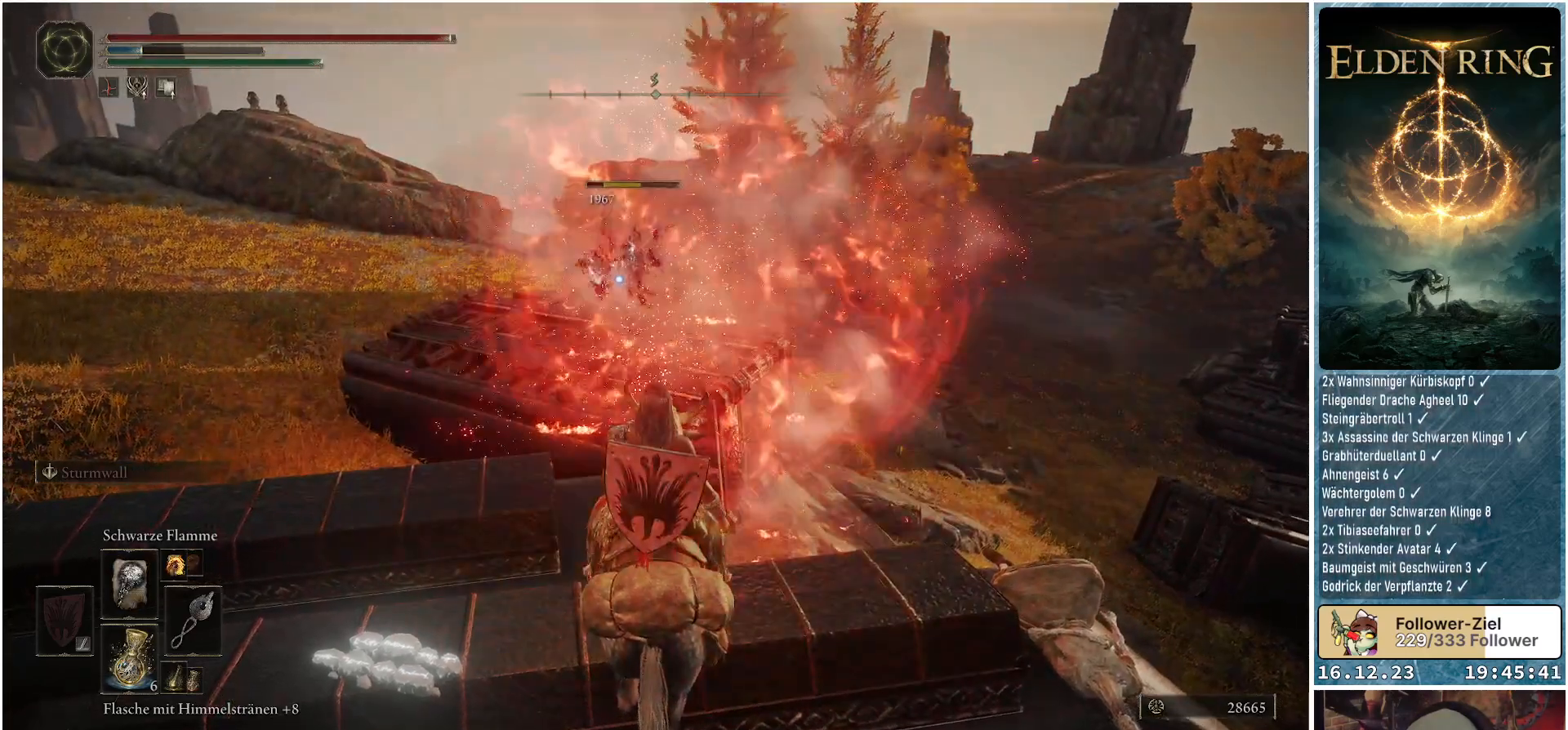
{"buttons": [], "left_stick": "center", "right_stick": "center", "events": []}
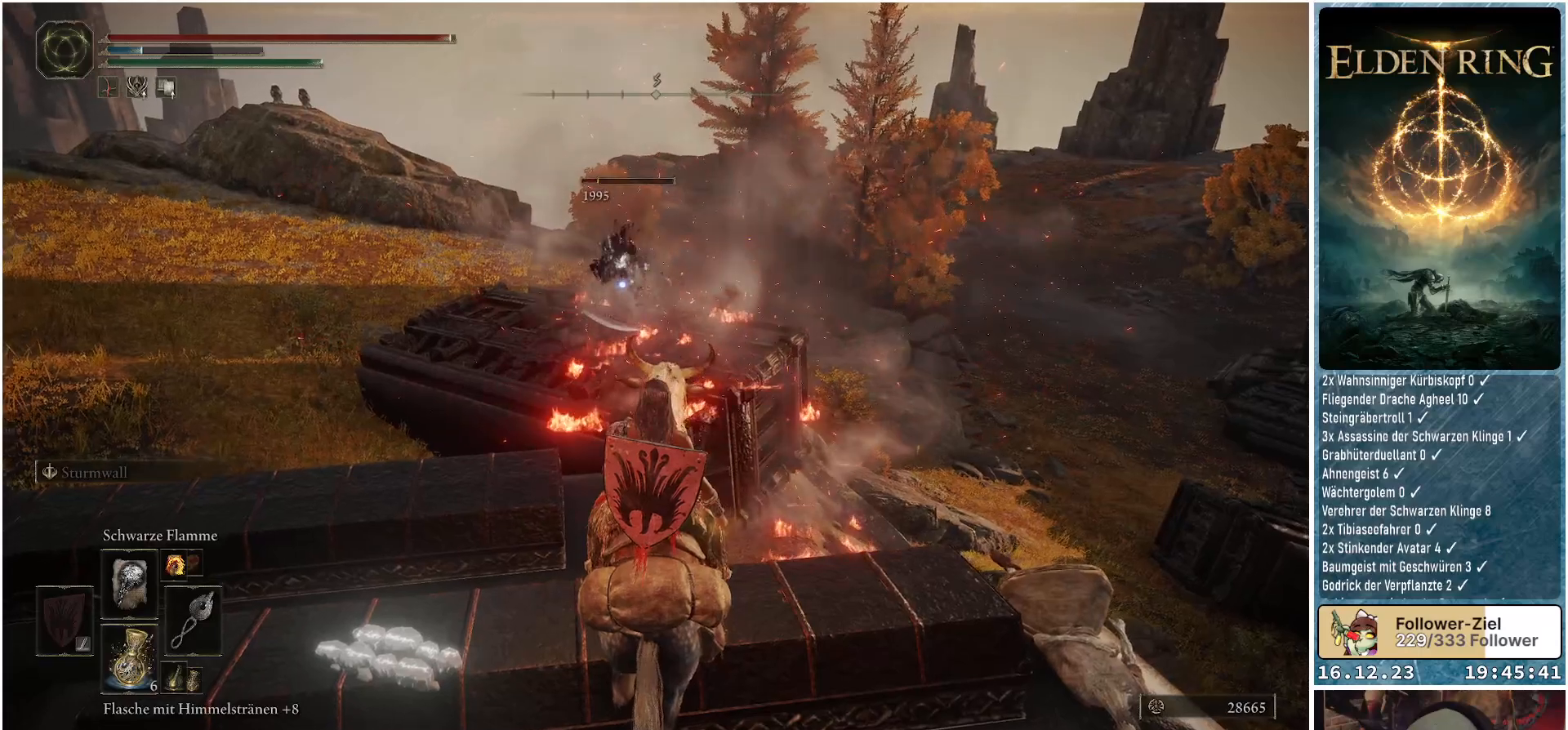
{"buttons": [], "left_stick": "center", "right_stick": "center", "events": []}
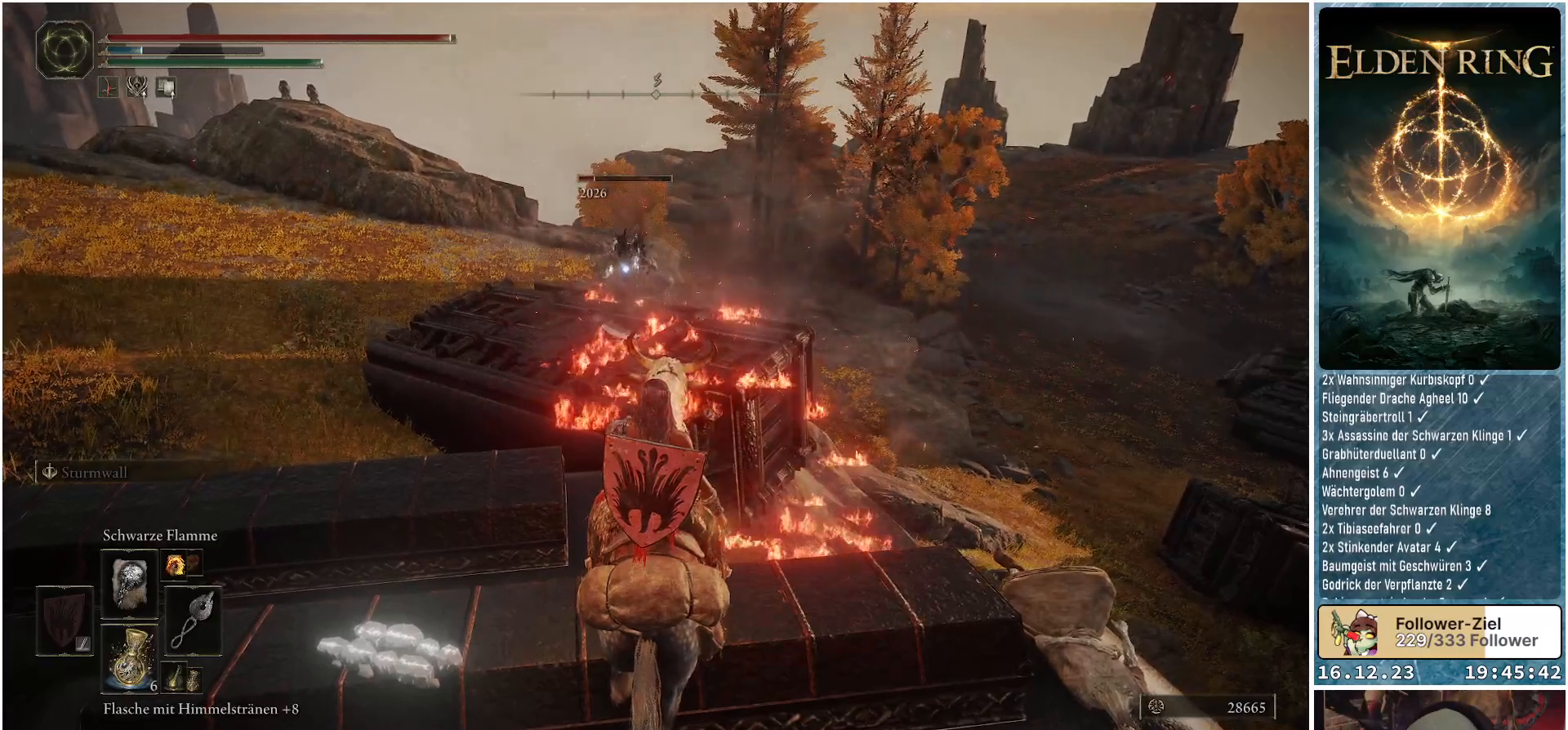
{"buttons": [], "left_stick": "center", "right_stick": "center", "events": []}
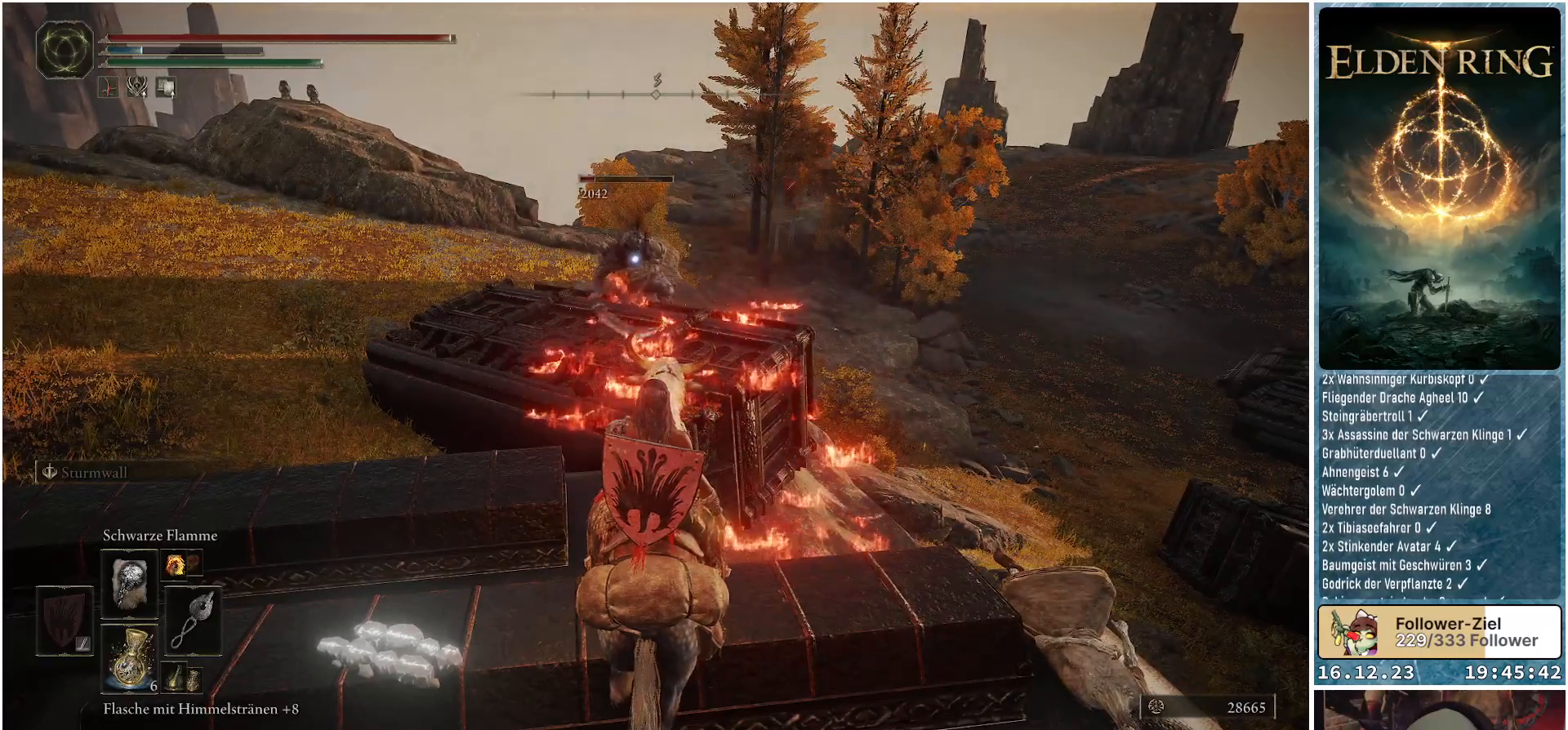
{"buttons": ["R1"], "left_stick": "center", "right_stick": "center", "events": [[200, "R1", "down"]]}
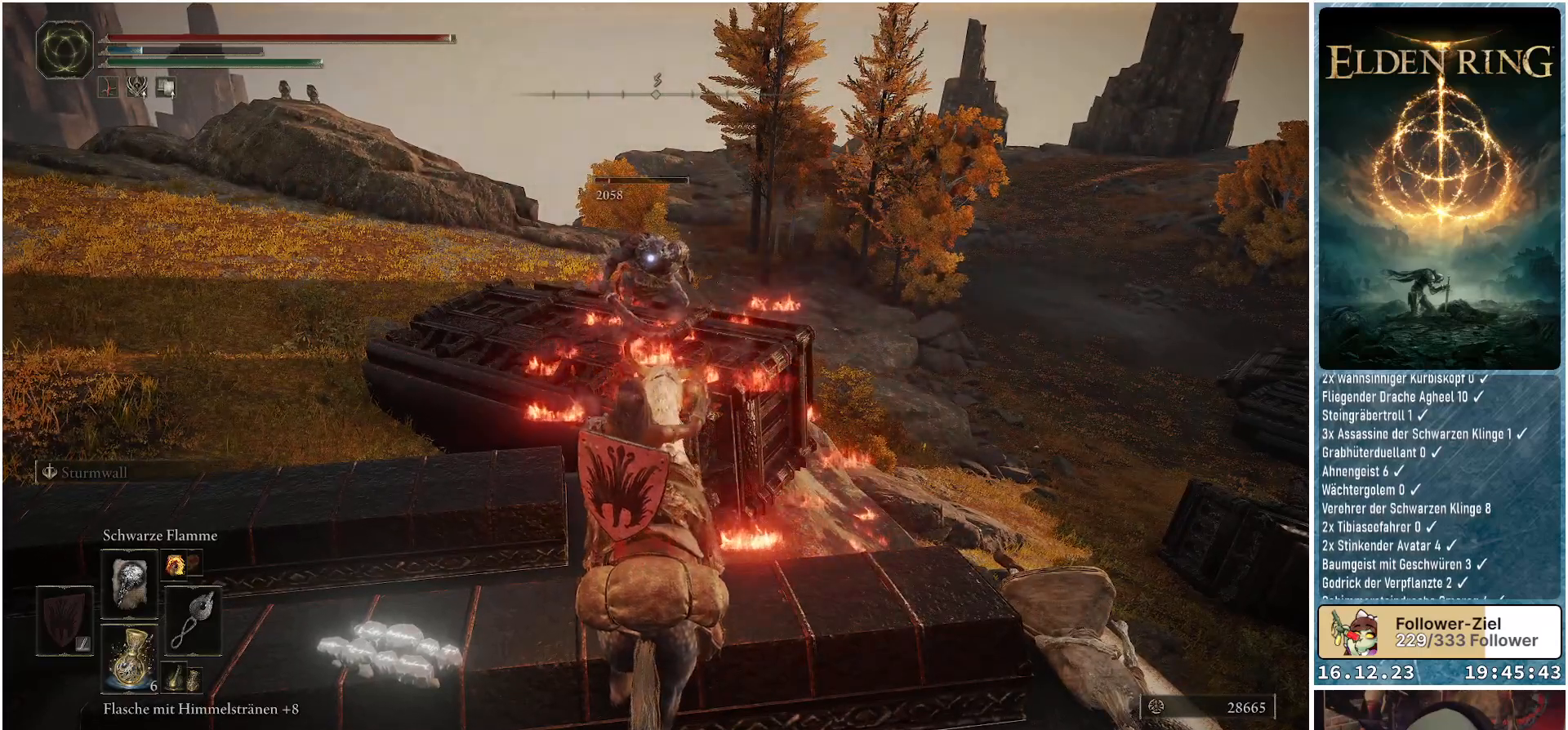
{"buttons": ["R1"], "left_stick": "center", "right_stick": "center", "events": []}
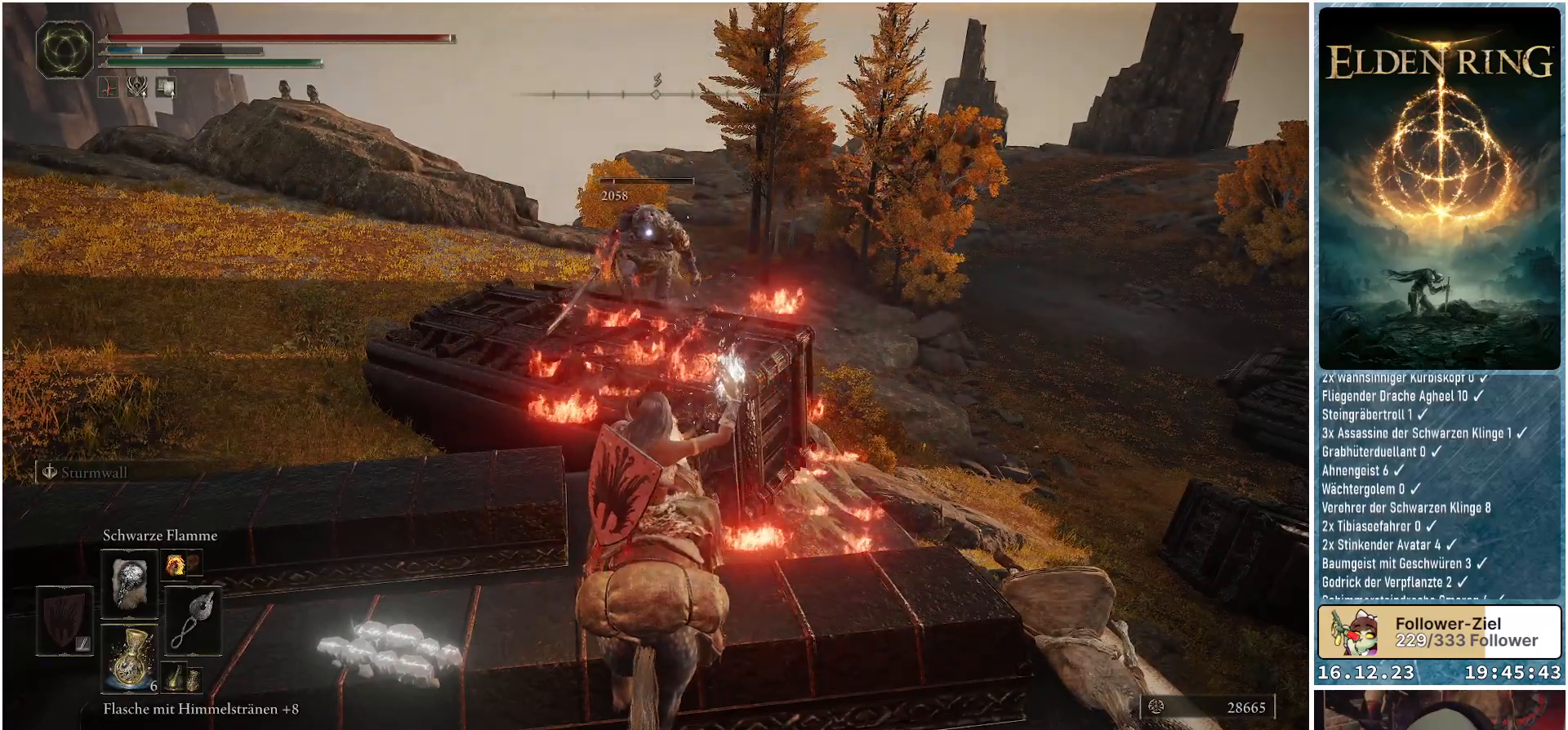
{"buttons": ["R1"], "left_stick": "center", "right_stick": "center", "events": []}
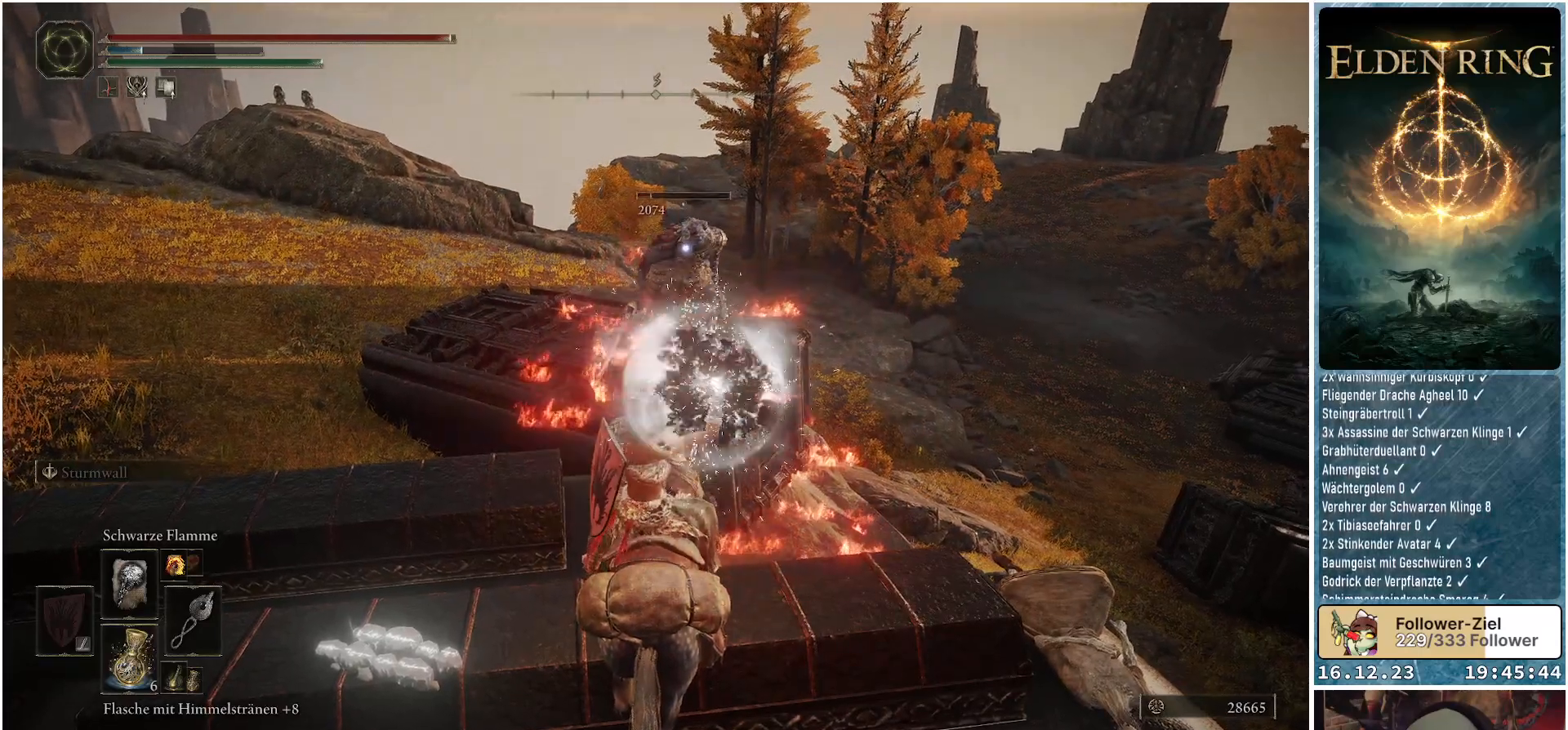
{"buttons": ["R1"], "left_stick": "center", "right_stick": "center", "events": []}
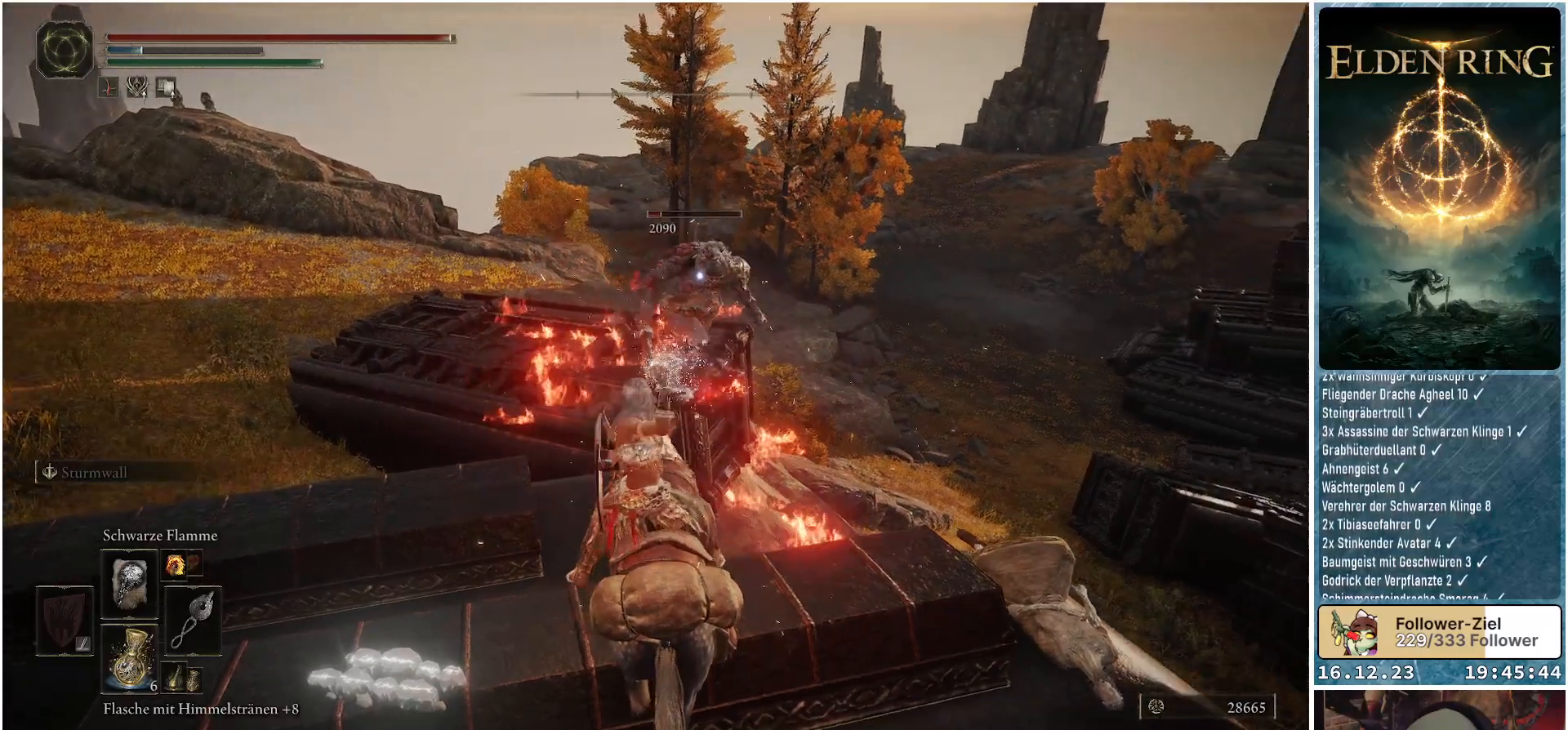
{"buttons": ["R1"], "left_stick": "center", "right_stick": "center", "events": []}
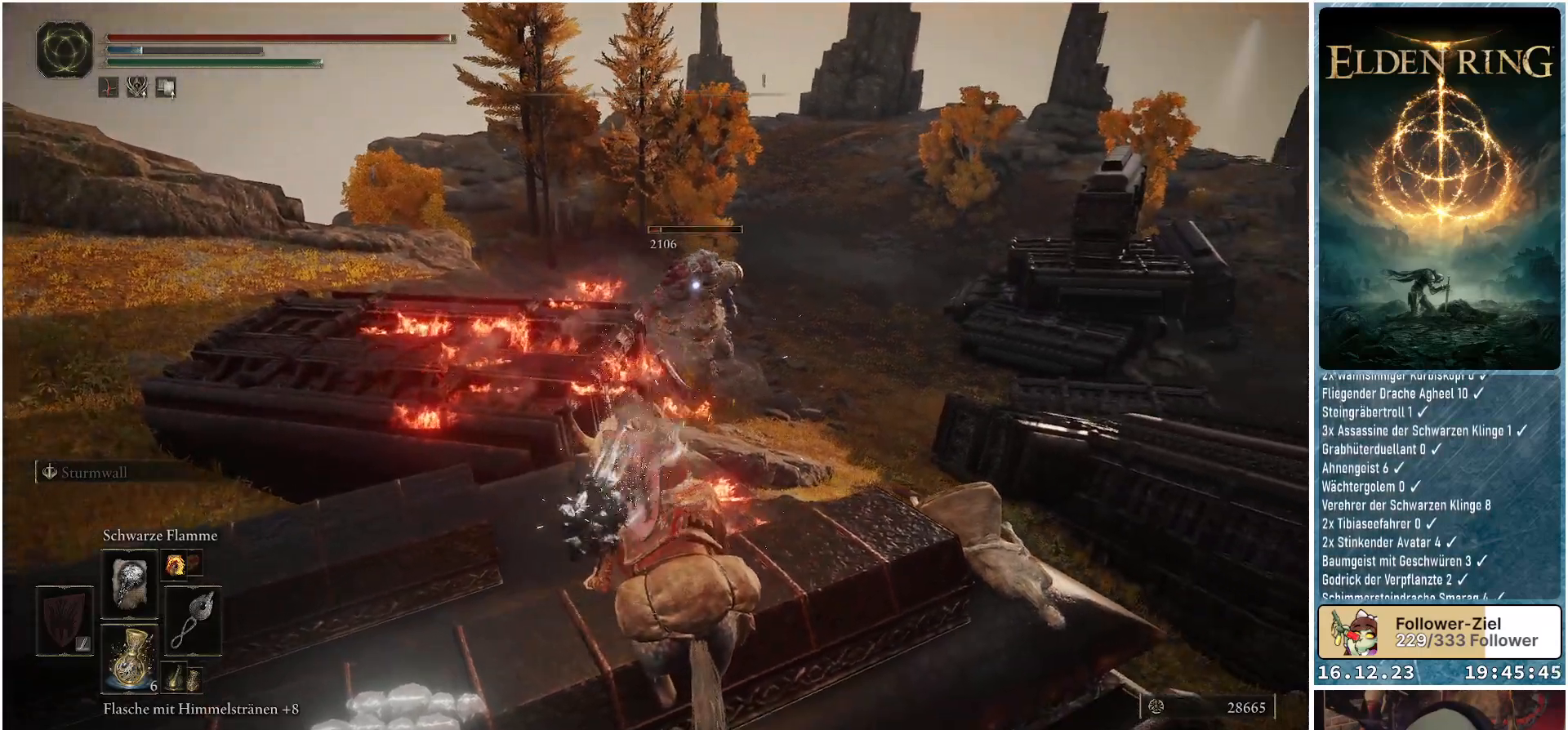
{"buttons": ["R1"], "left_stick": "center", "right_stick": "center", "events": []}
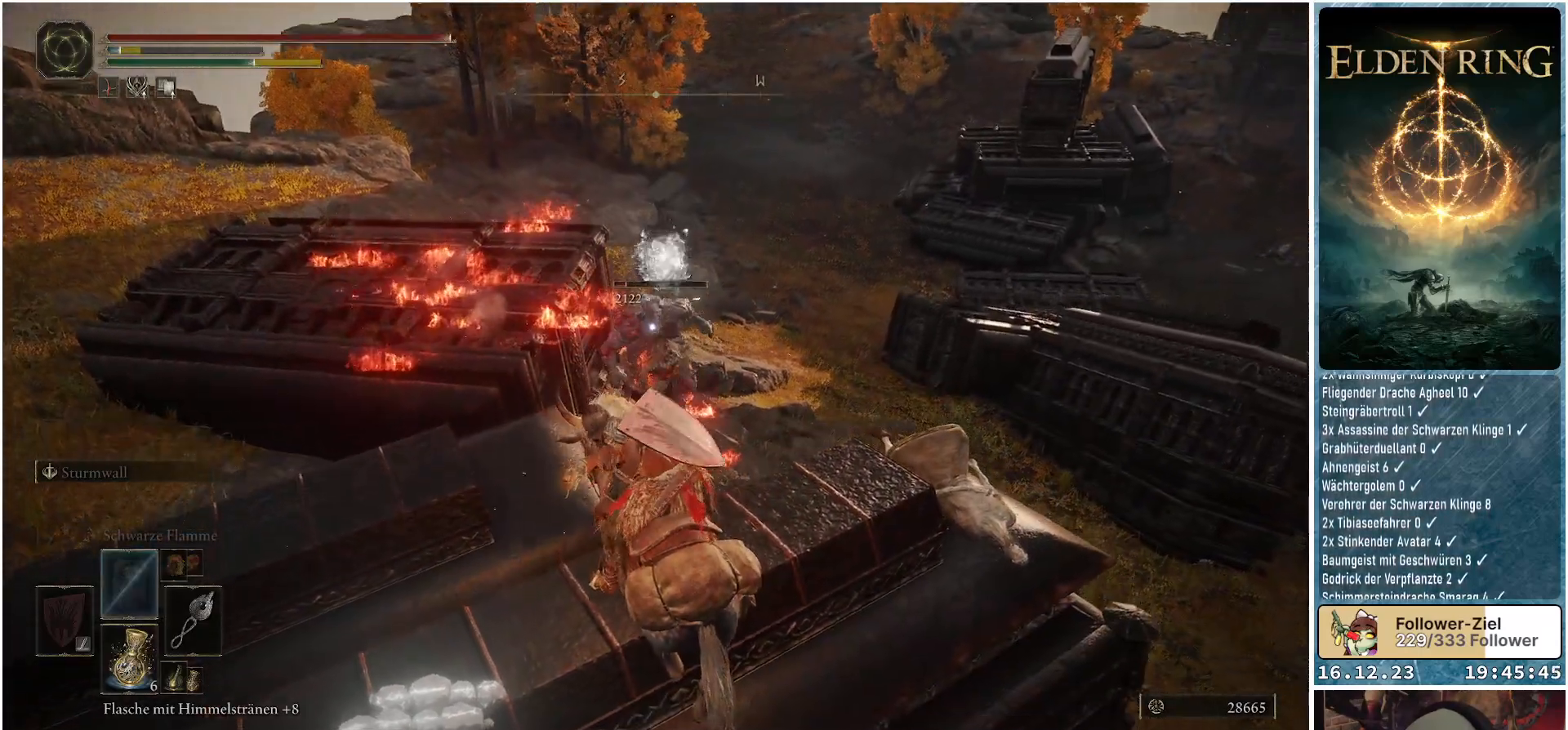
{"buttons": [], "left_stick": "center", "right_stick": "center", "events": [[467, "R1", "up"]]}
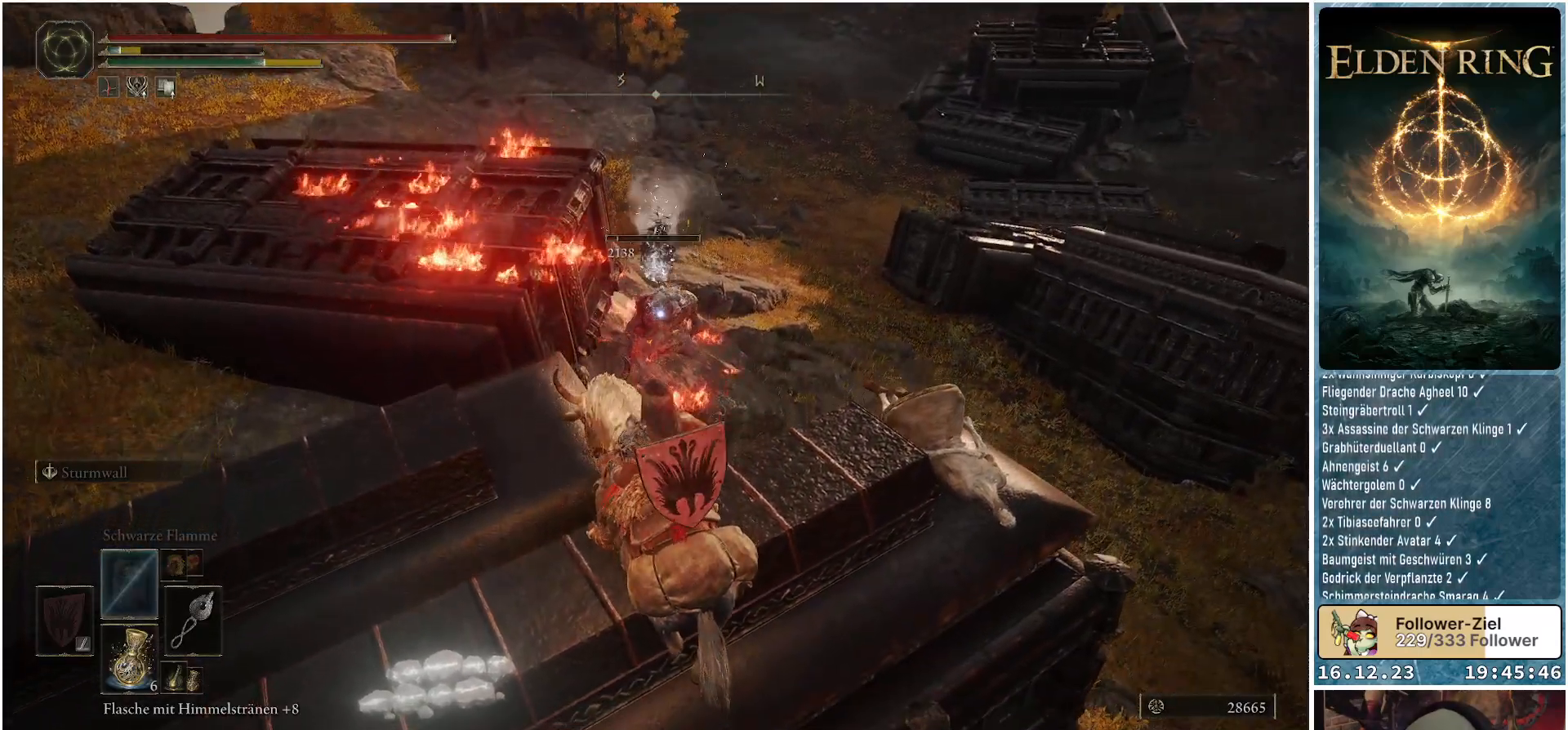
{"buttons": [], "left_stick": "center", "right_stick": "center", "events": []}
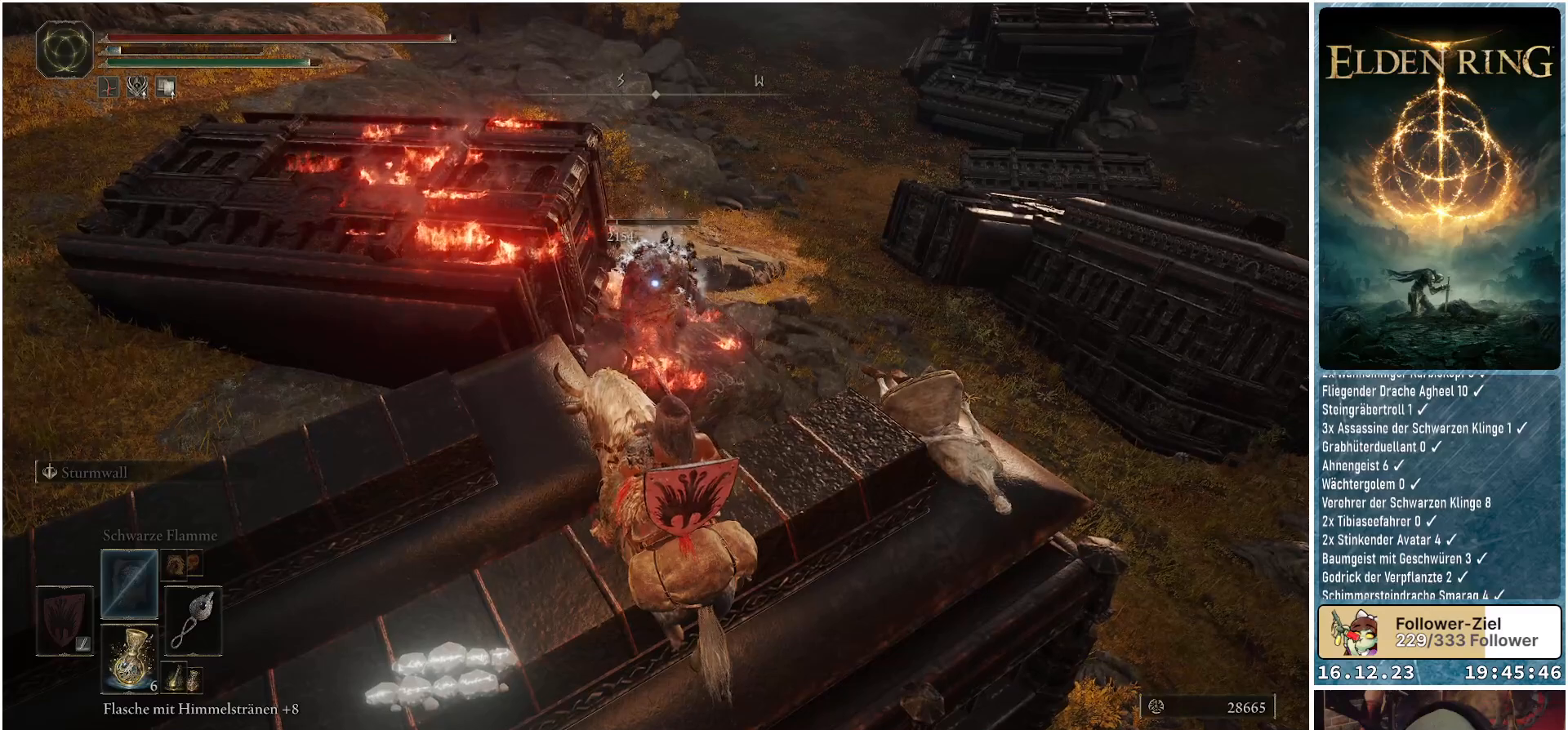
{"buttons": ["X"], "left_stick": "center", "right_stick": "center", "events": [[483, "X", "down"]]}
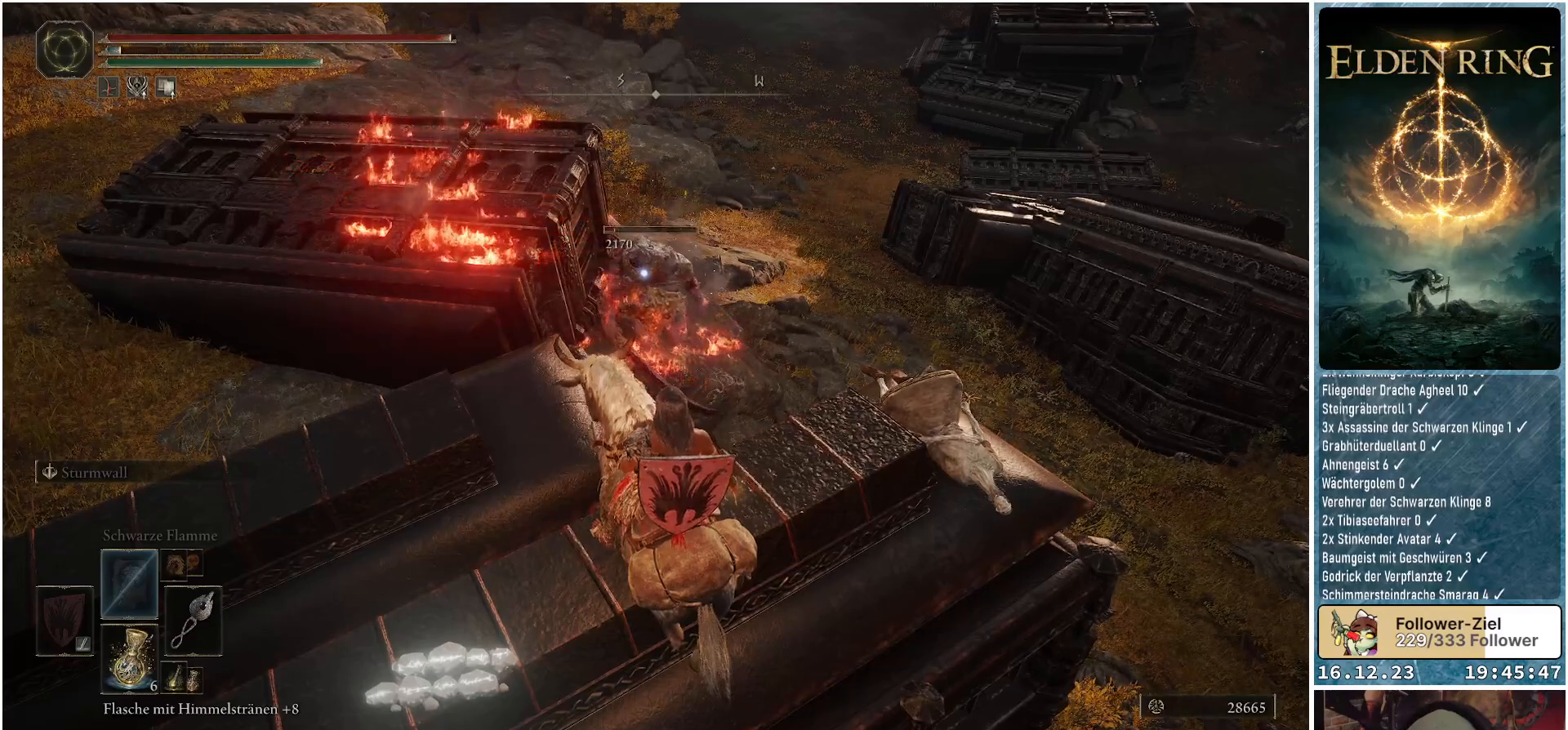
{"buttons": [], "left_stick": "center", "right_stick": "center", "events": [[83, "X", "up"]]}
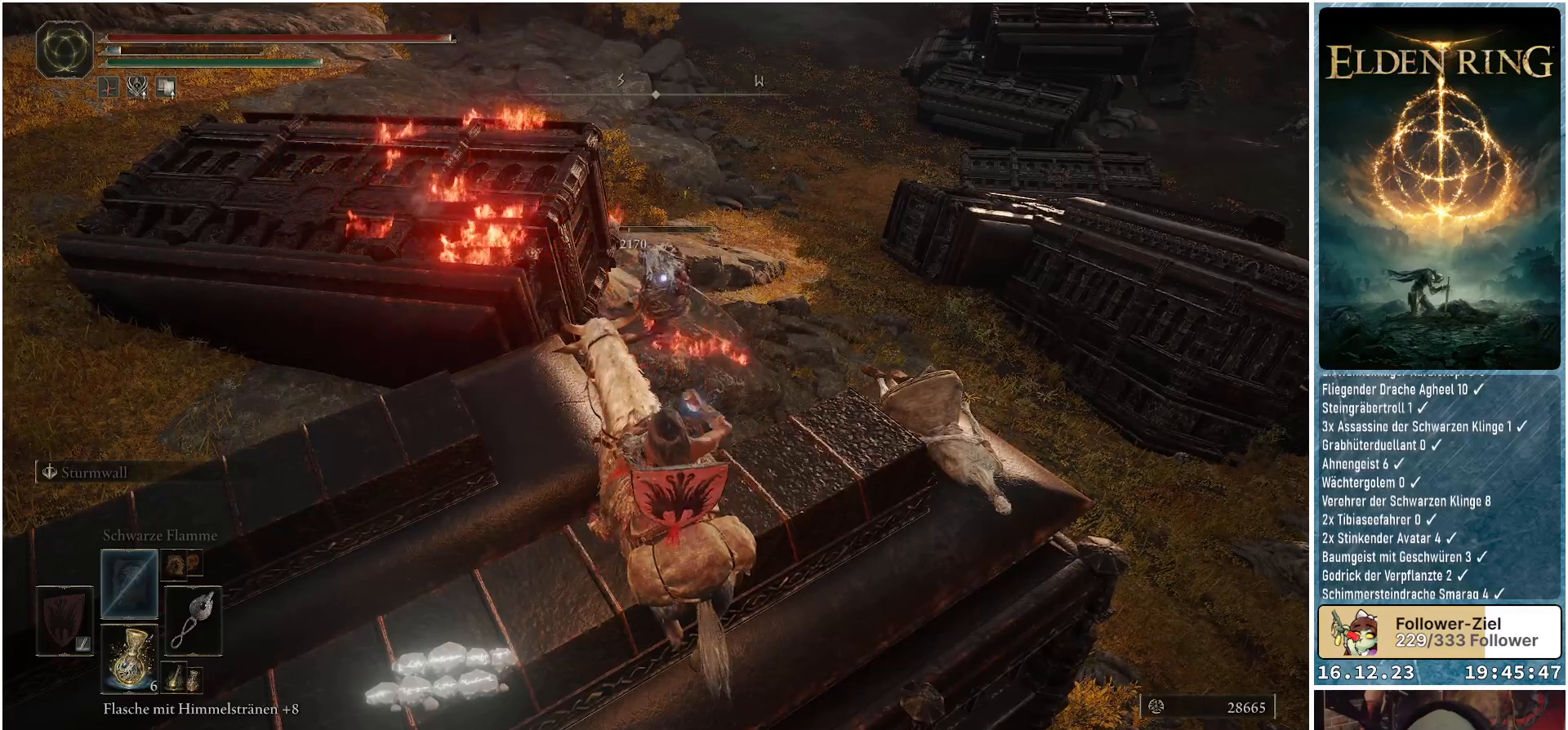
{"buttons": [], "left_stick": "center", "right_stick": "center", "events": []}
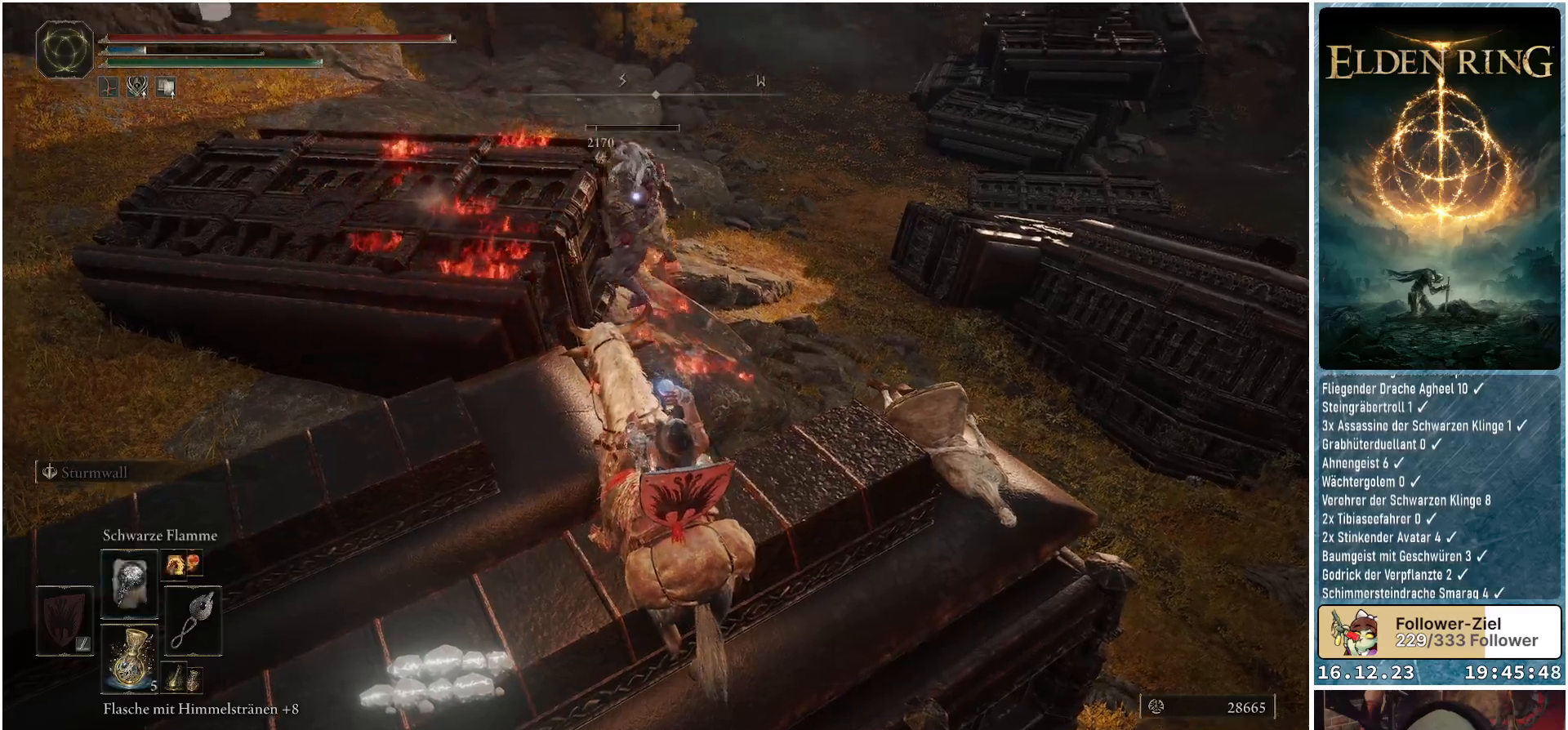
{"buttons": ["R1"], "left_stick": "center", "right_stick": "center", "events": [[467, "R1", "down"]]}
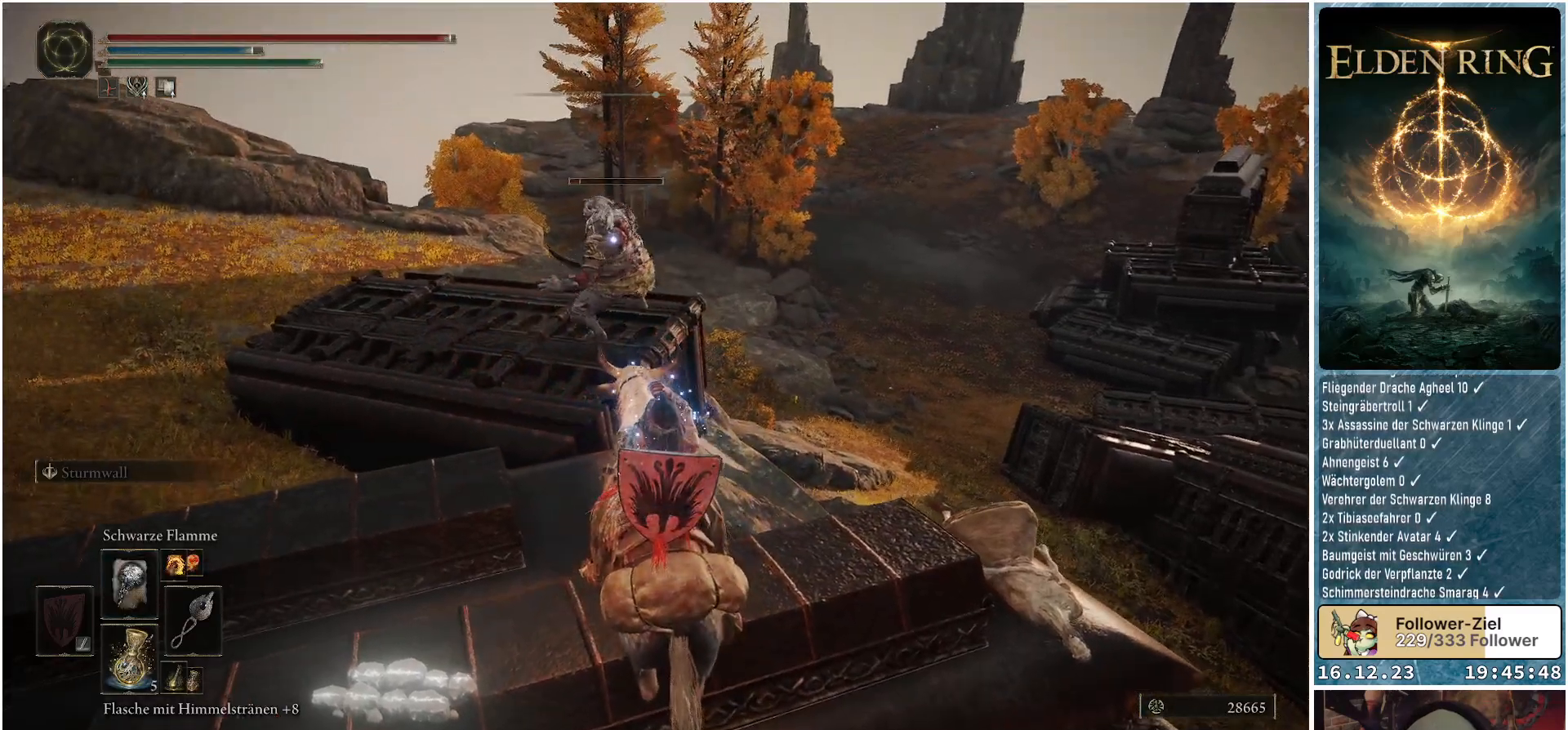
{"buttons": ["R1"], "left_stick": "center", "right_stick": "center", "events": []}
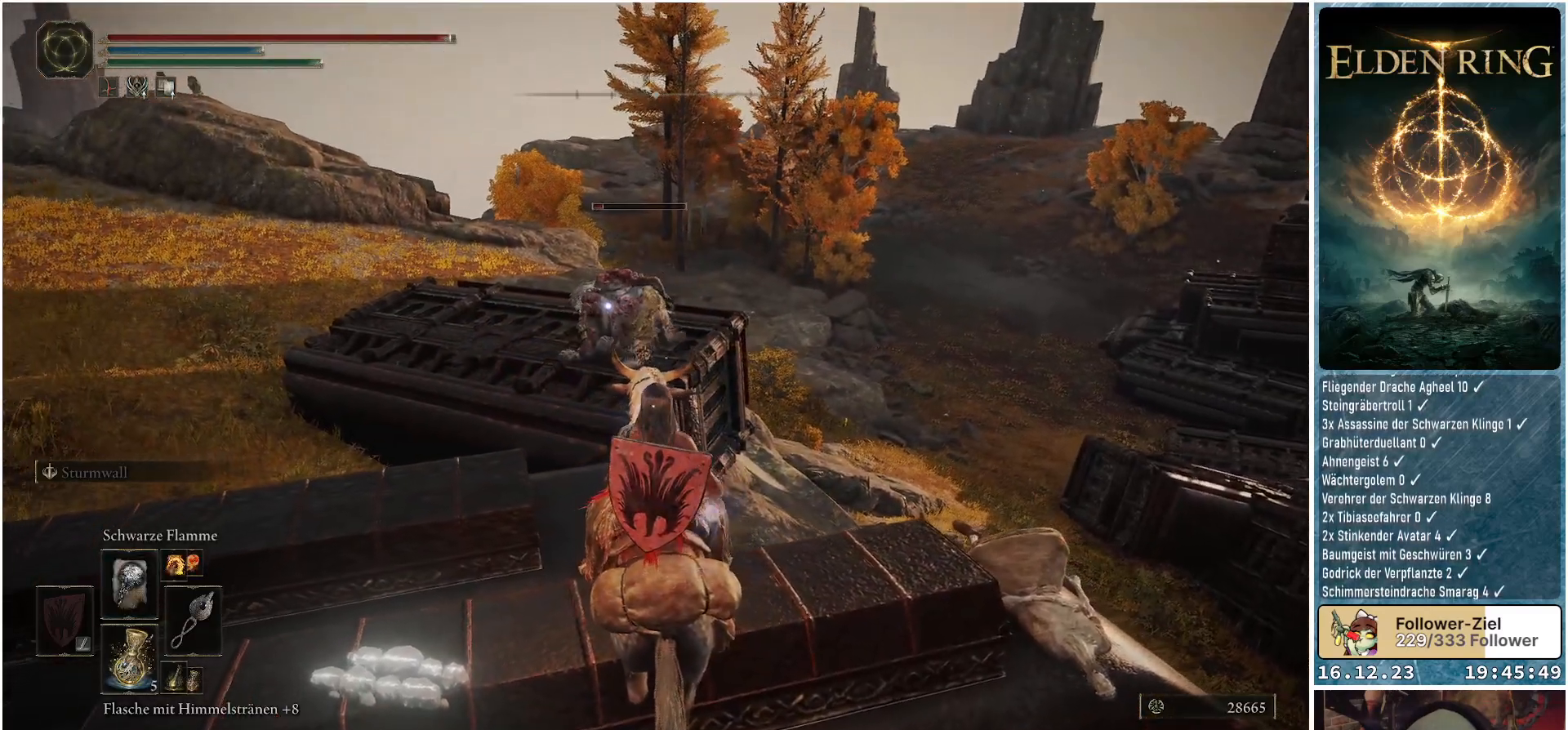
{"buttons": ["R1"], "left_stick": "center", "right_stick": "center", "events": []}
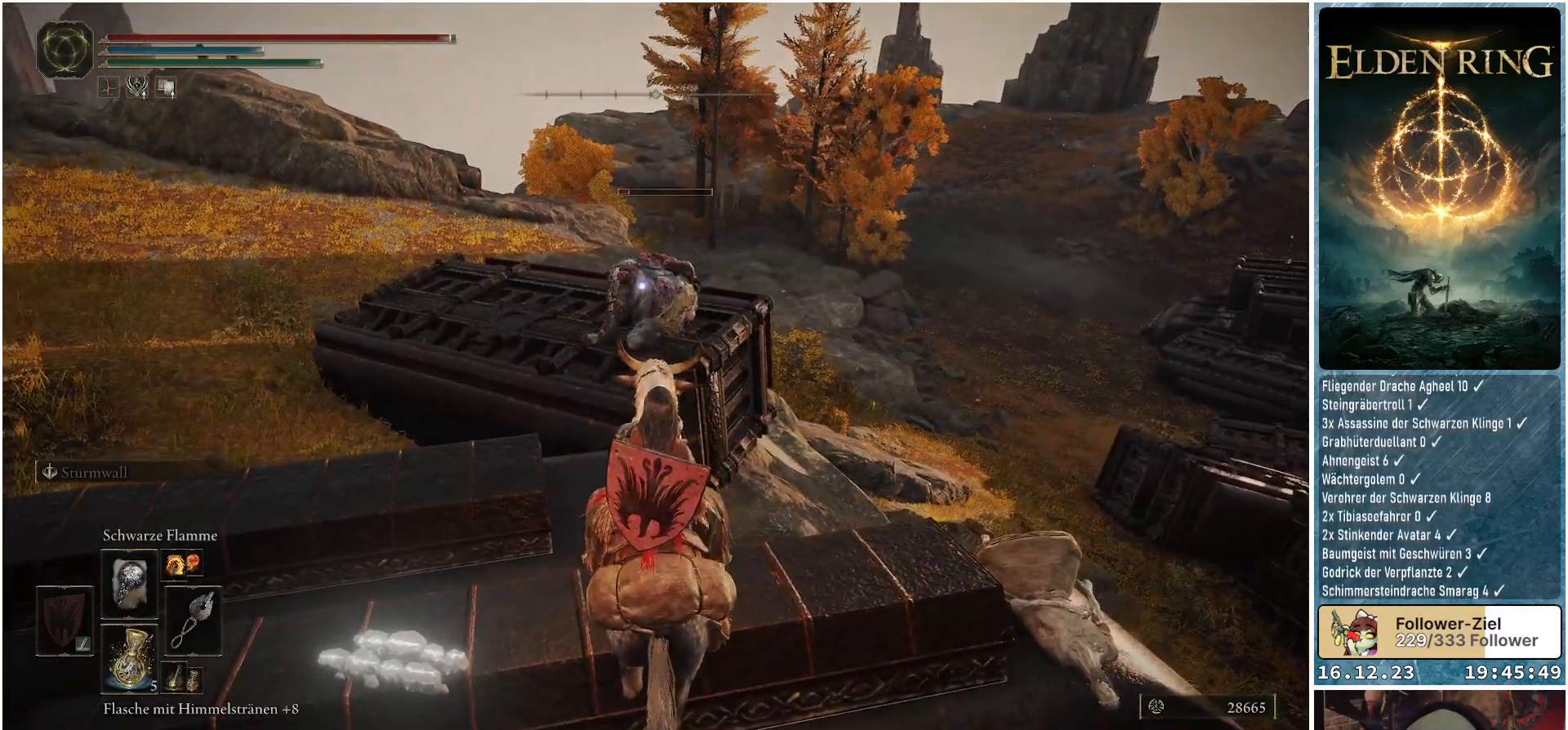
{"buttons": ["R1"], "left_stick": "center", "right_stick": "center", "events": [[50, "R1", "up"], [167, "R1", "down"]]}
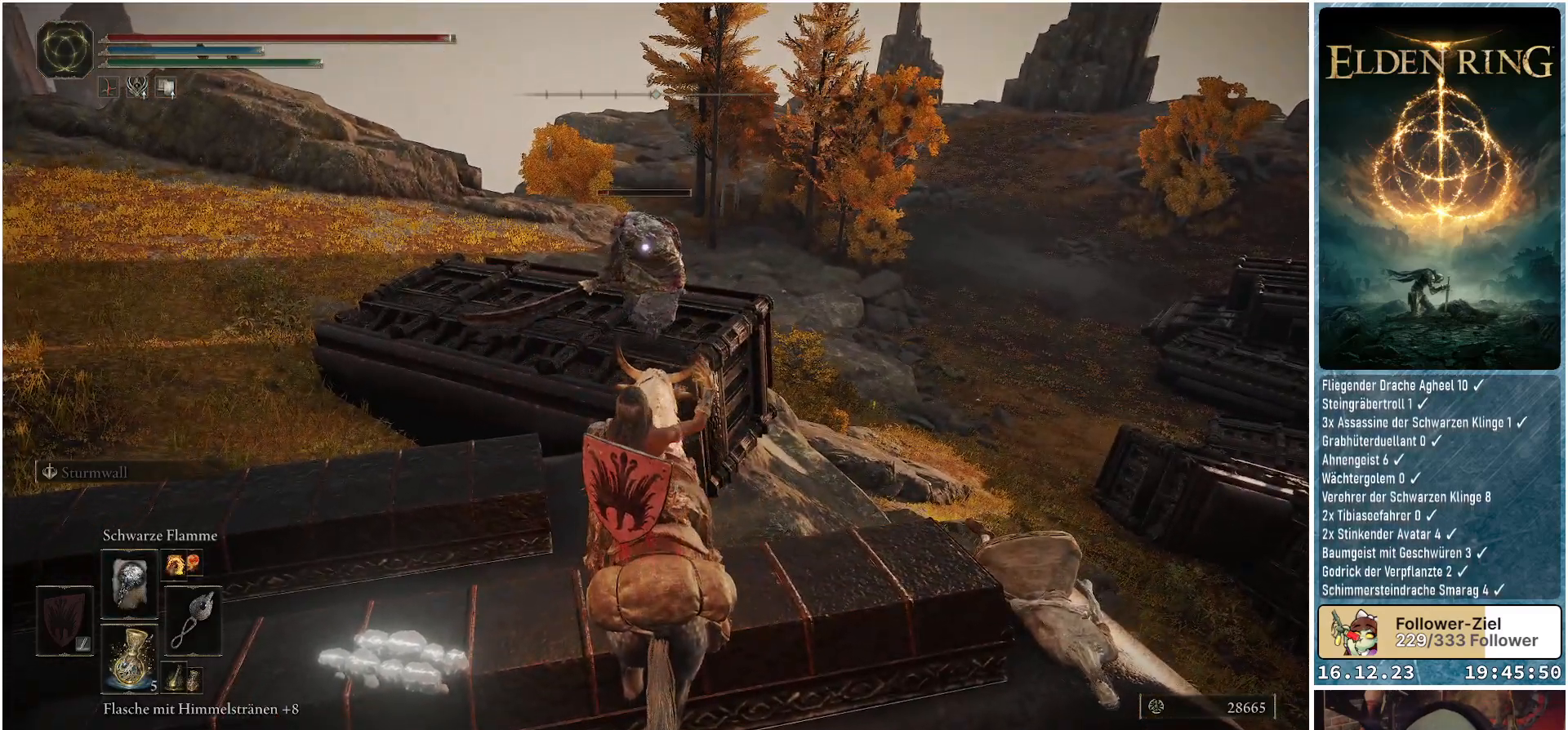
{"buttons": ["R1"], "left_stick": "center", "right_stick": "center", "events": []}
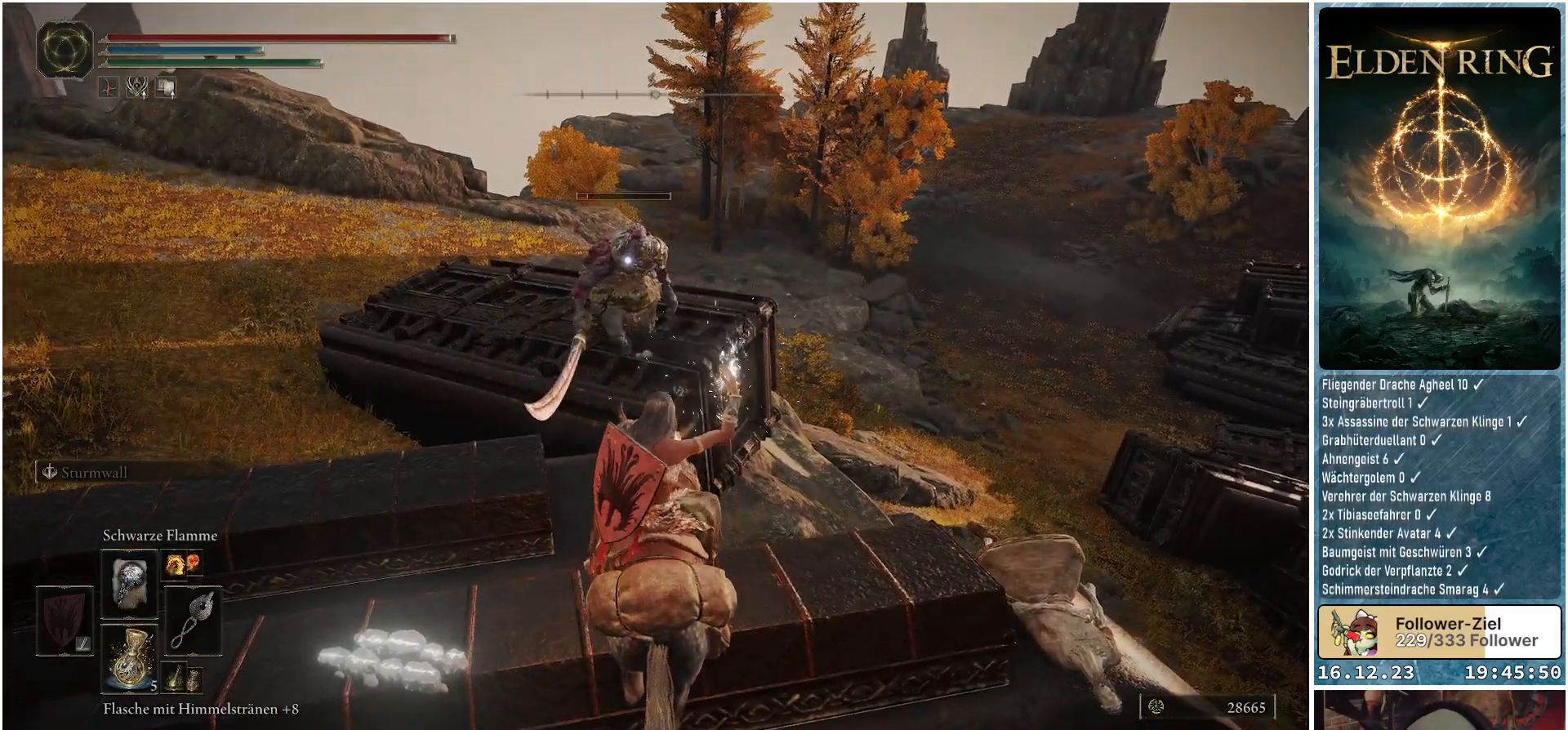
{"buttons": ["R1"], "left_stick": "center", "right_stick": "center", "events": []}